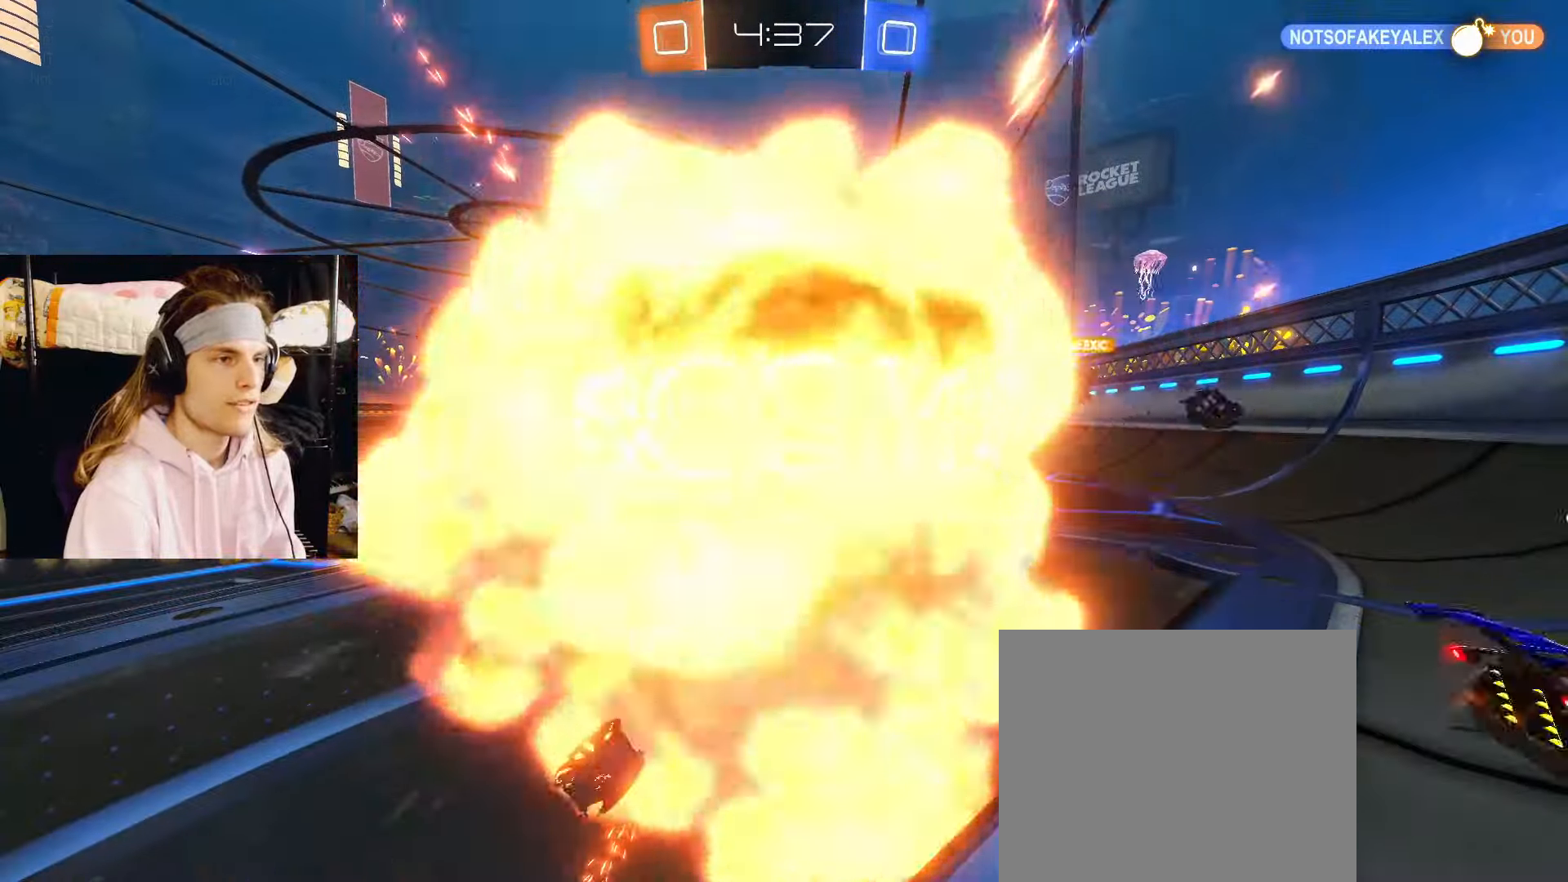
Gameplay with a controller (PlayStation layout); each line is a JSON object with the inputs held at the frame after it. "events" lists button and stick changes between this image and that frame as [ms after this image, input, new state], when the widget could be followed in between. Not read: L2.
{"buttons": [], "left_stick": "up", "right_stick": "center", "events": [[100, "SQUARE", "down"], [100, "left_stick", "up"], [217, "SQUARE", "up"]]}
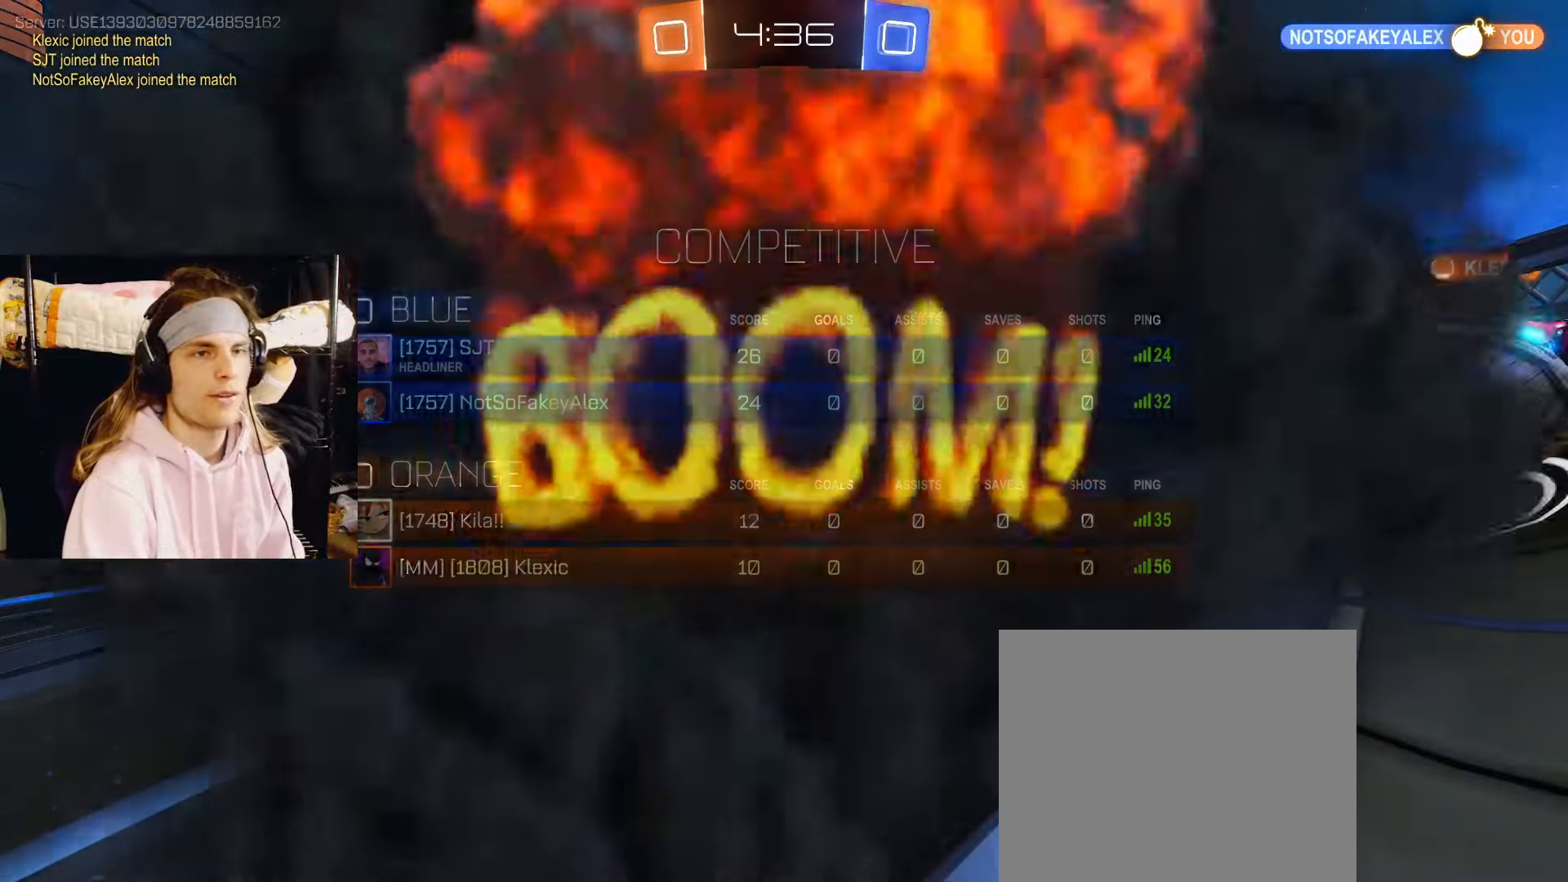
{"buttons": [], "left_stick": "center", "right_stick": "center", "events": [[367, "left_stick", "center"]]}
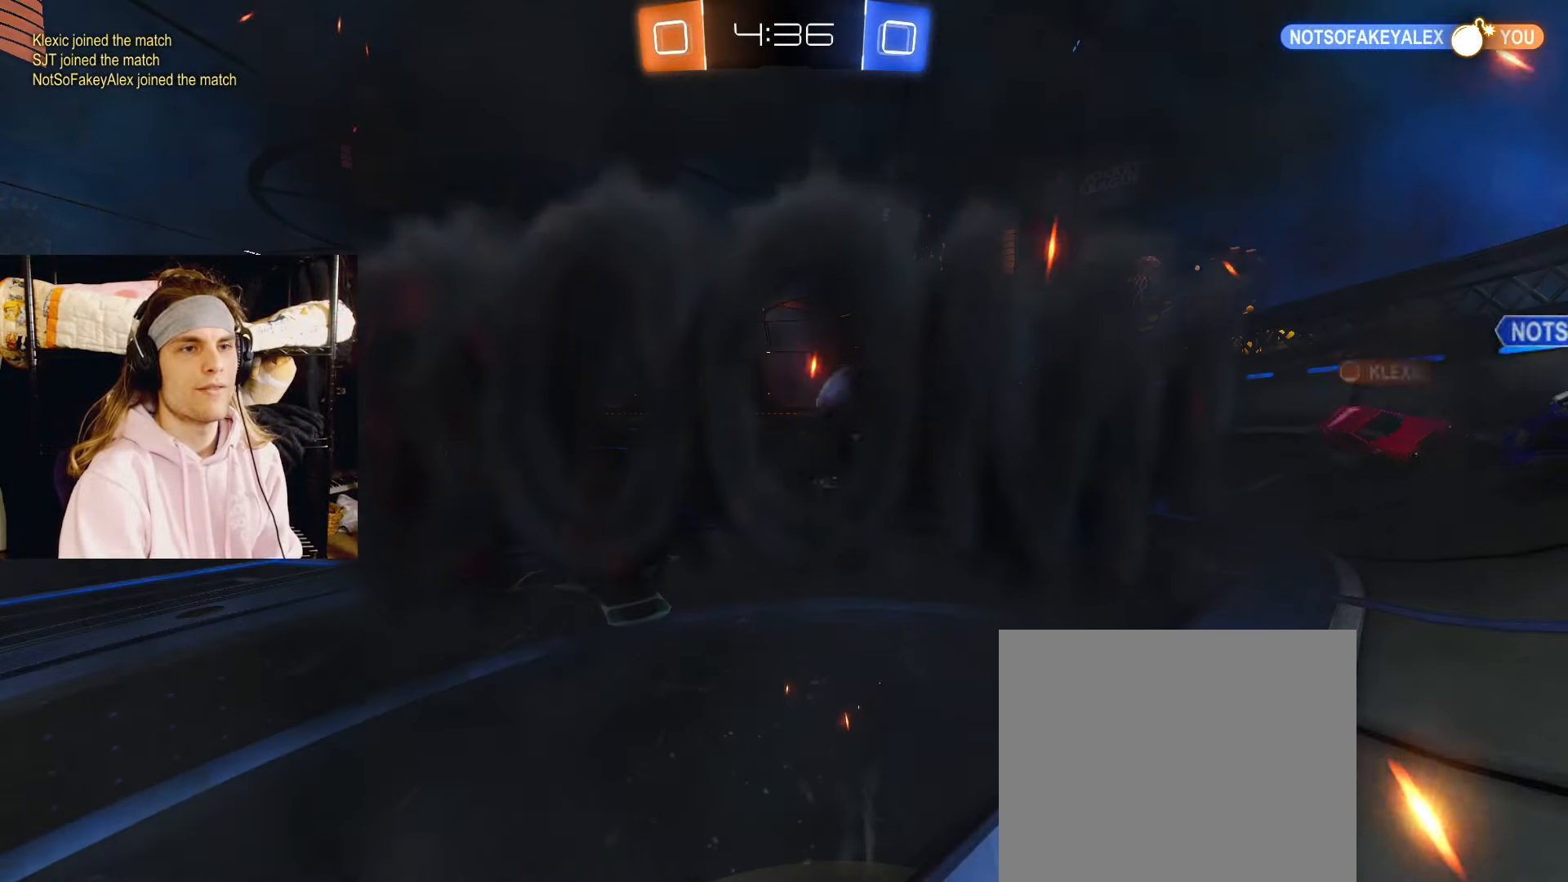
{"buttons": [], "left_stick": "center", "right_stick": "center", "events": []}
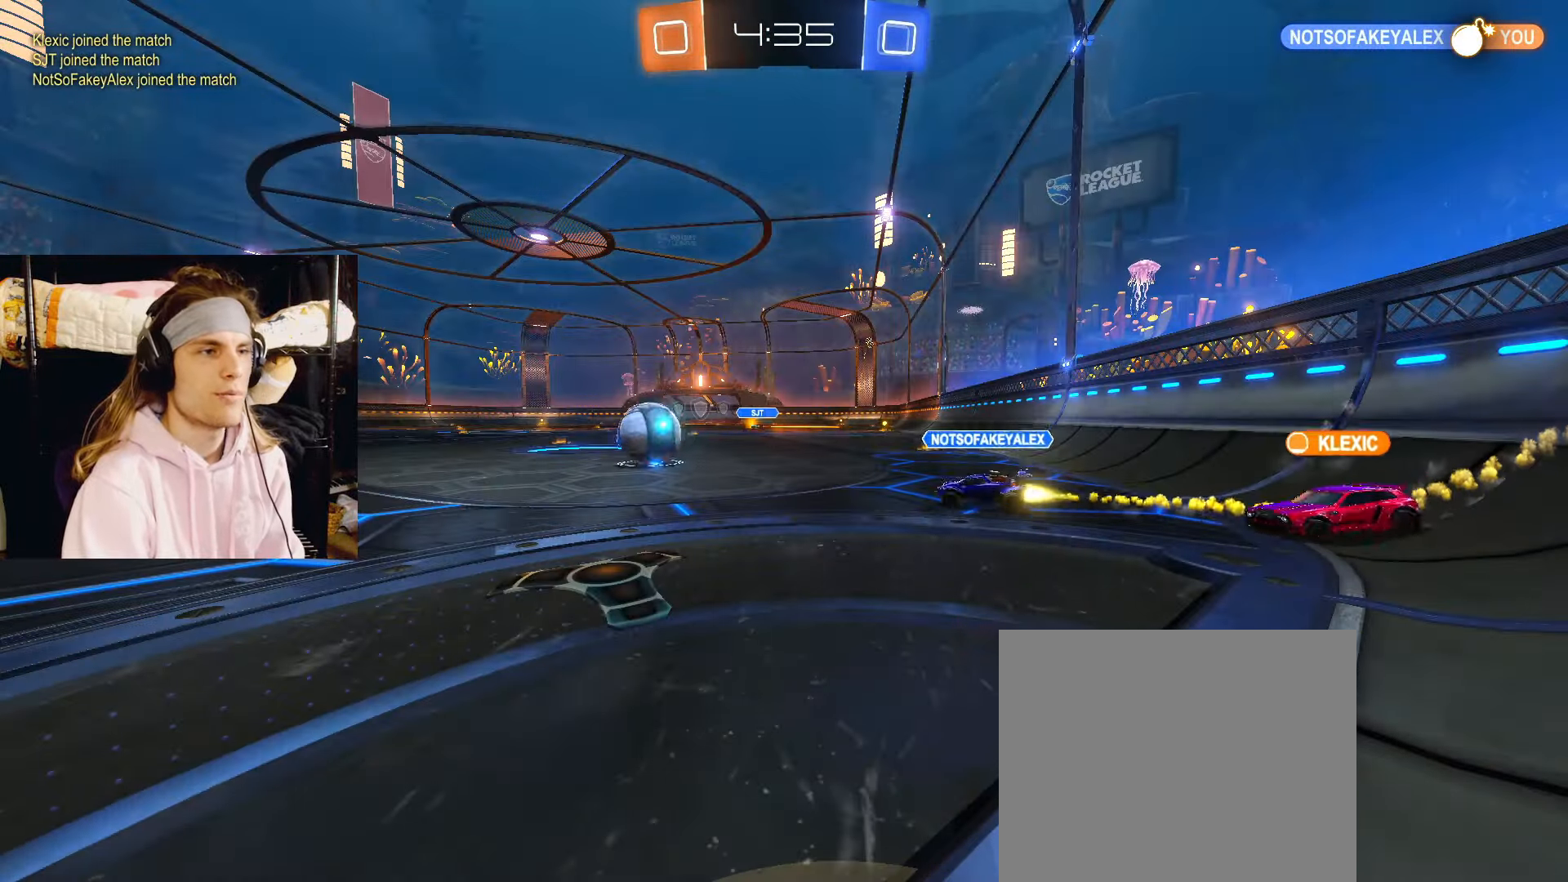
{"buttons": ["R2"], "left_stick": "center", "right_stick": "center", "events": [[133, "R2", "down"]]}
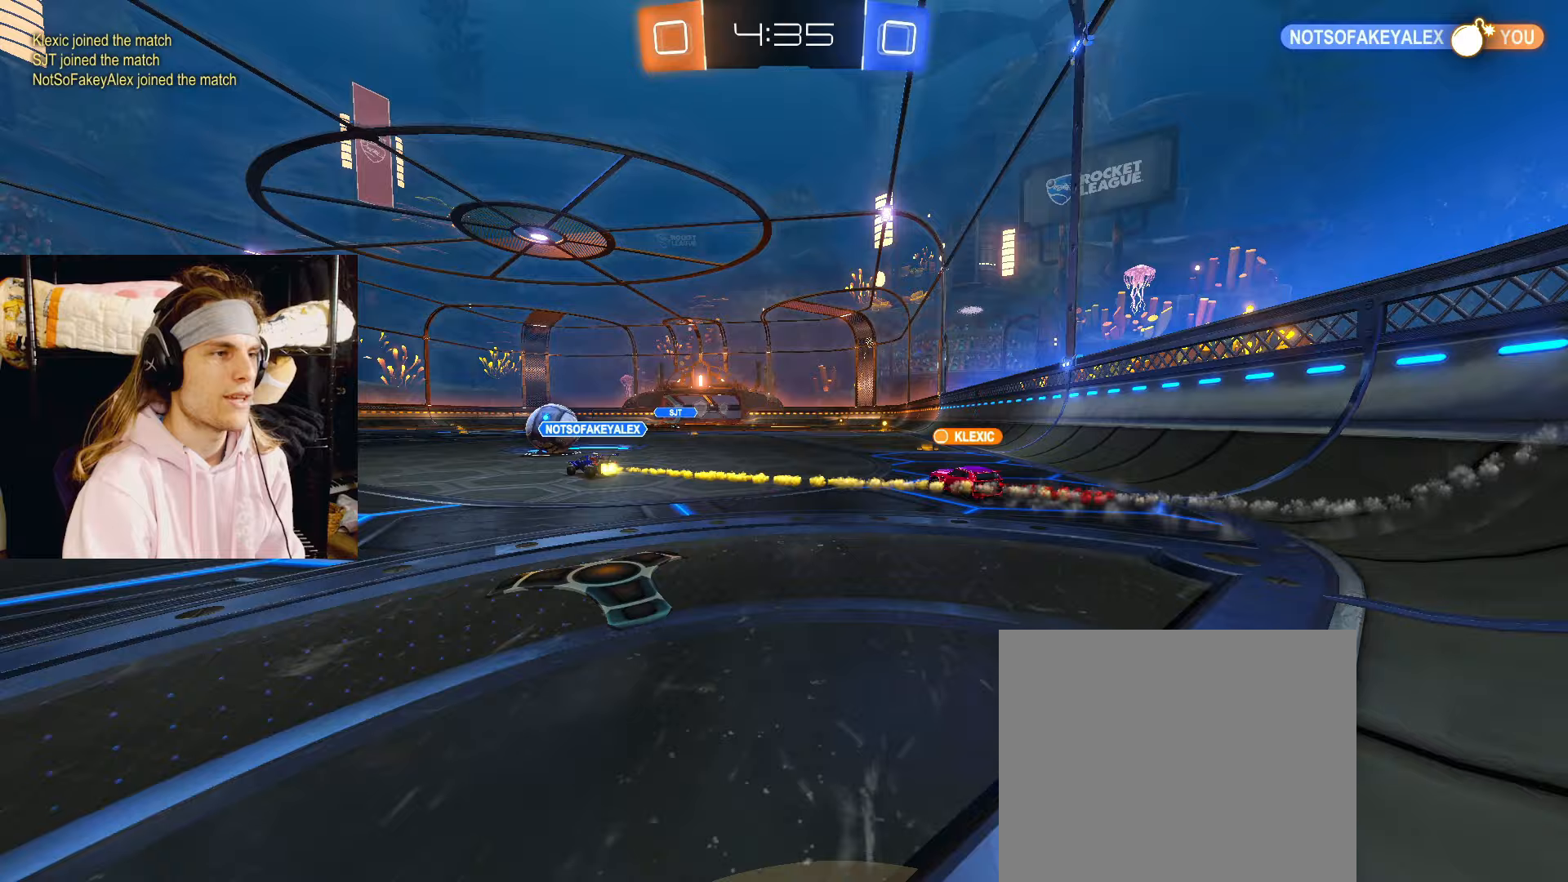
{"buttons": ["R2"], "left_stick": "center", "right_stick": "center", "events": []}
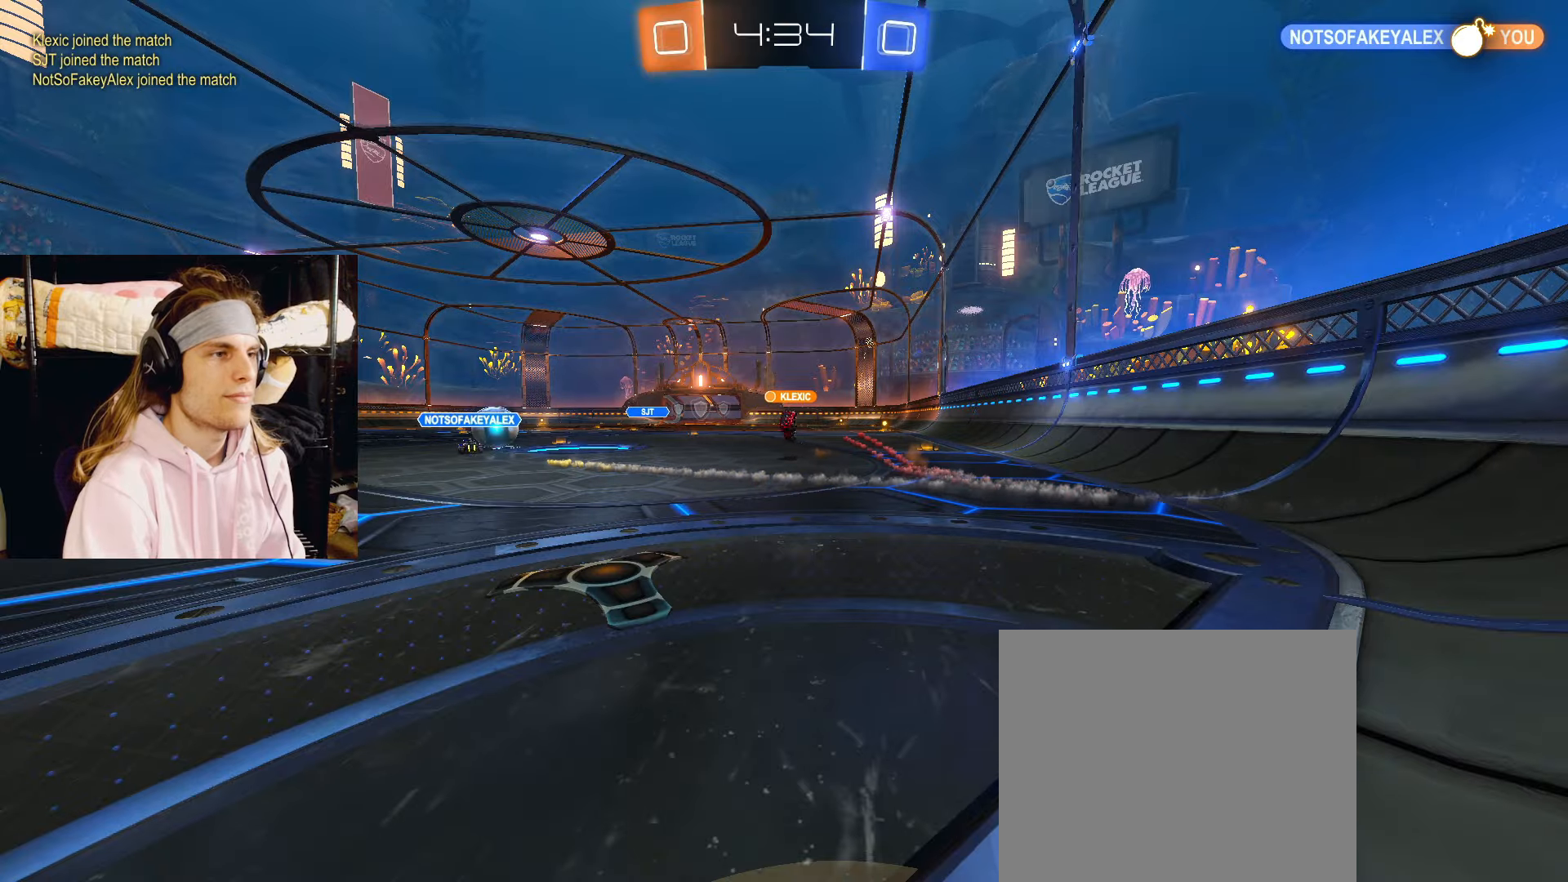
{"buttons": ["R2"], "left_stick": "center", "right_stick": "center", "events": []}
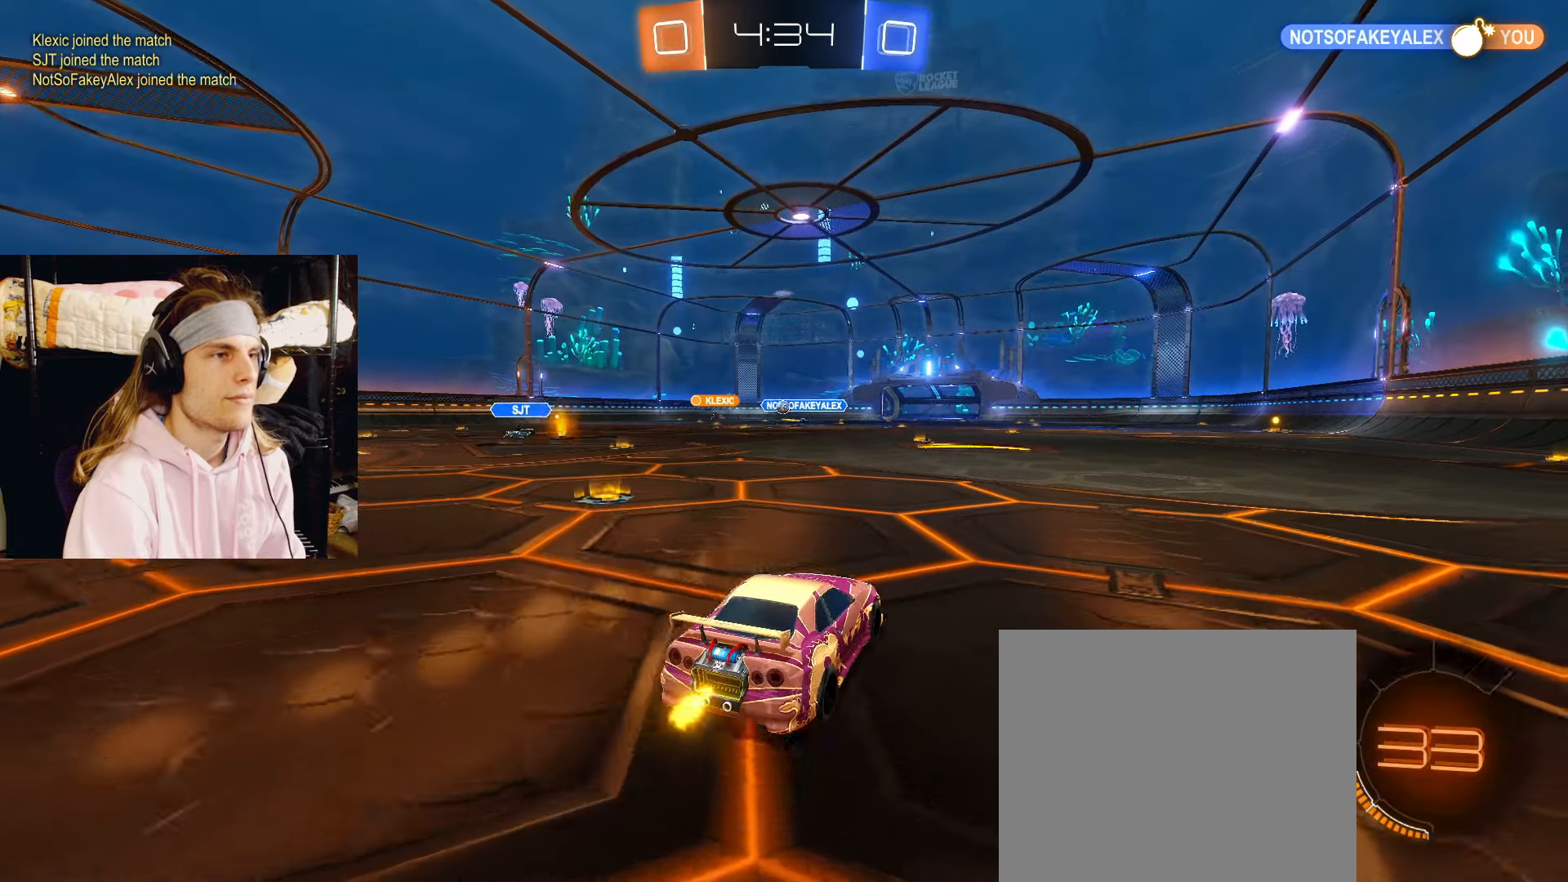
{"buttons": ["CIRCLE", "R2"], "left_stick": "center", "right_stick": "center", "events": [[17, "left_stick", "left"], [267, "left_stick", "up-left"], [317, "CIRCLE", "down"], [367, "left_stick", "center"]]}
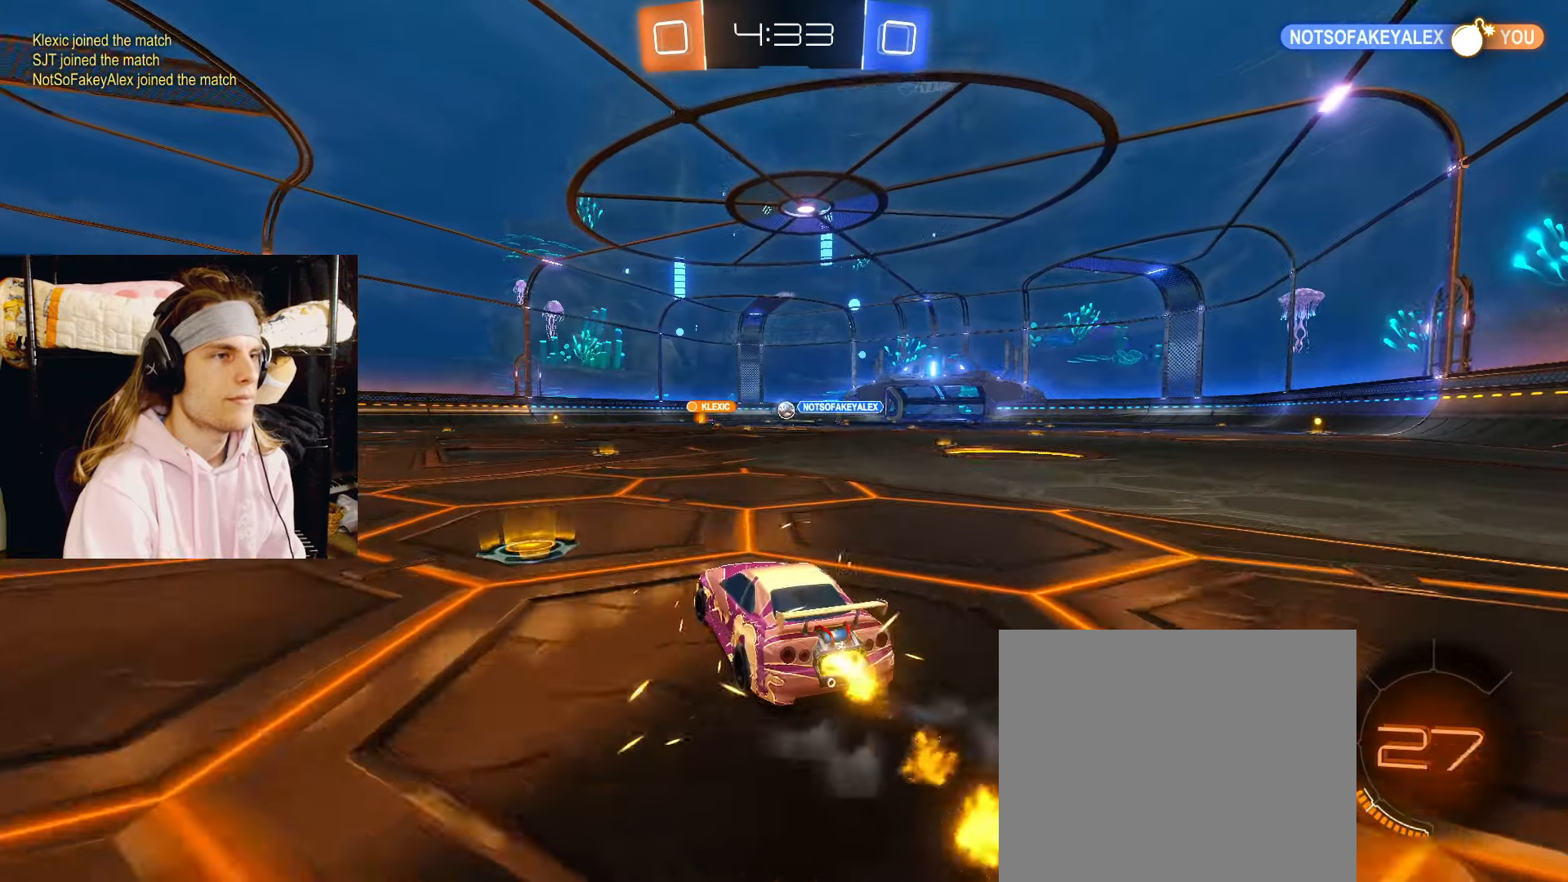
{"buttons": ["CIRCLE", "R2"], "left_stick": "right", "right_stick": "center", "events": [[400, "left_stick", "right"]]}
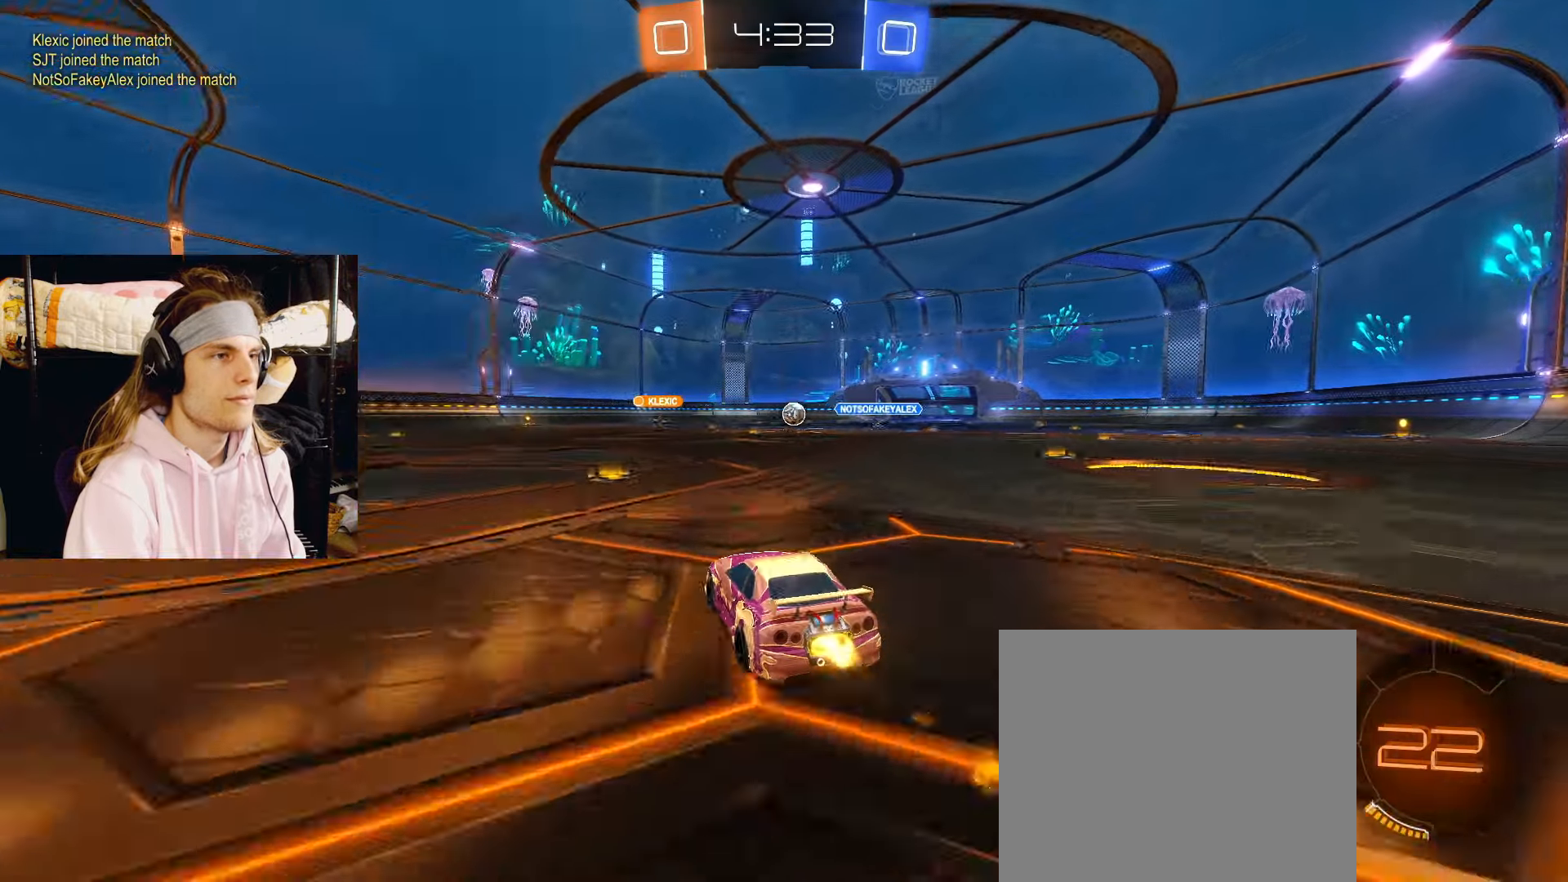
{"buttons": ["CIRCLE", "R2"], "left_stick": "center", "right_stick": "center", "events": [[50, "left_stick", "left"], [467, "left_stick", "center"]]}
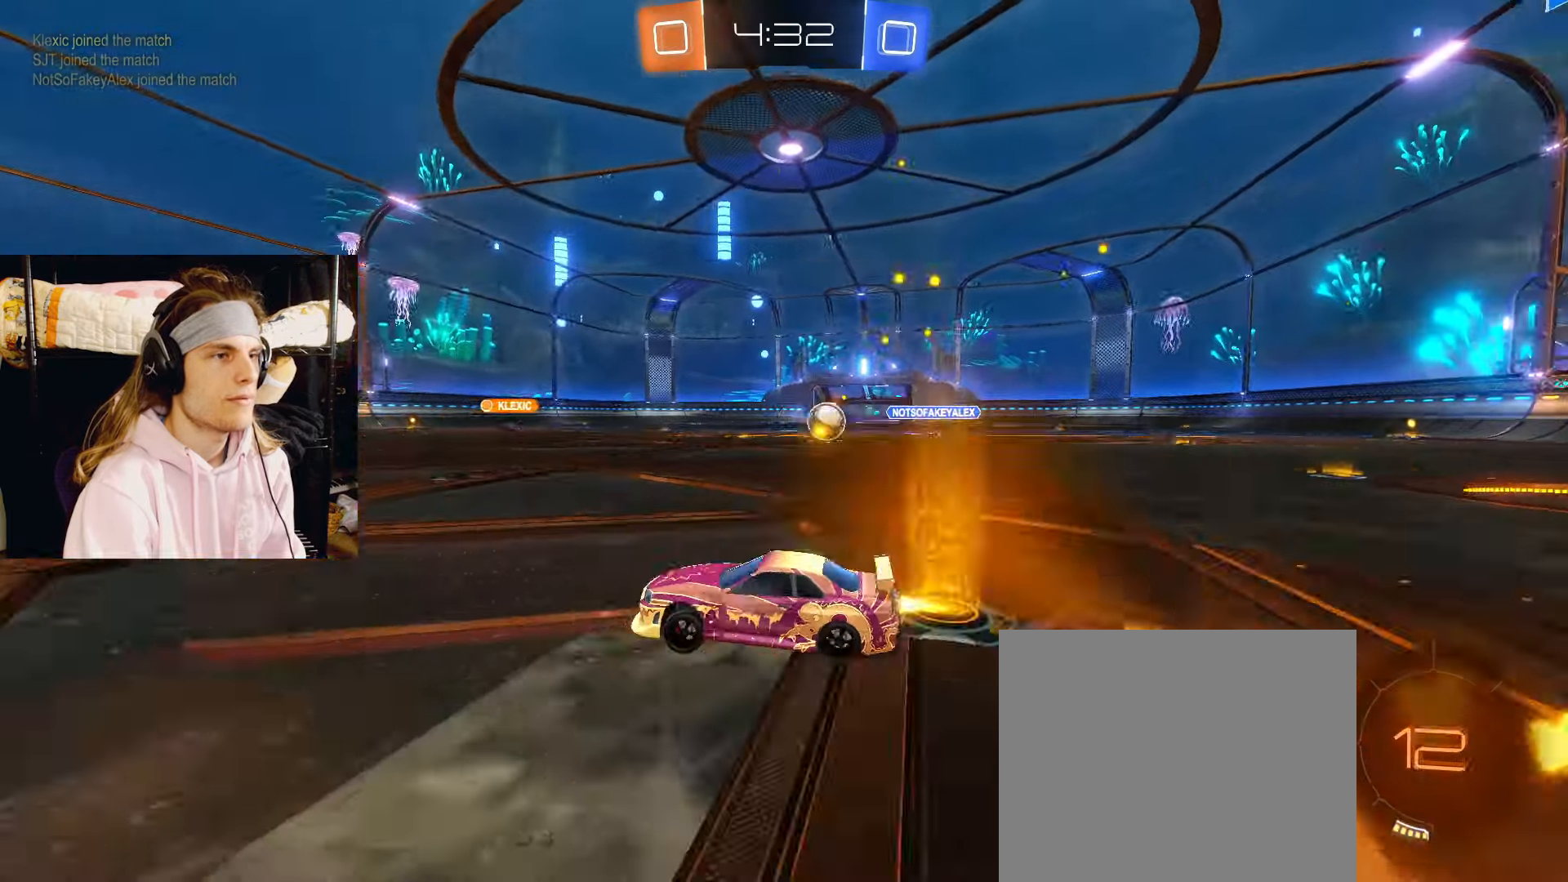
{"buttons": ["R2"], "left_stick": "left", "right_stick": "center", "events": [[33, "CIRCLE", "up"], [217, "left_stick", "left"]]}
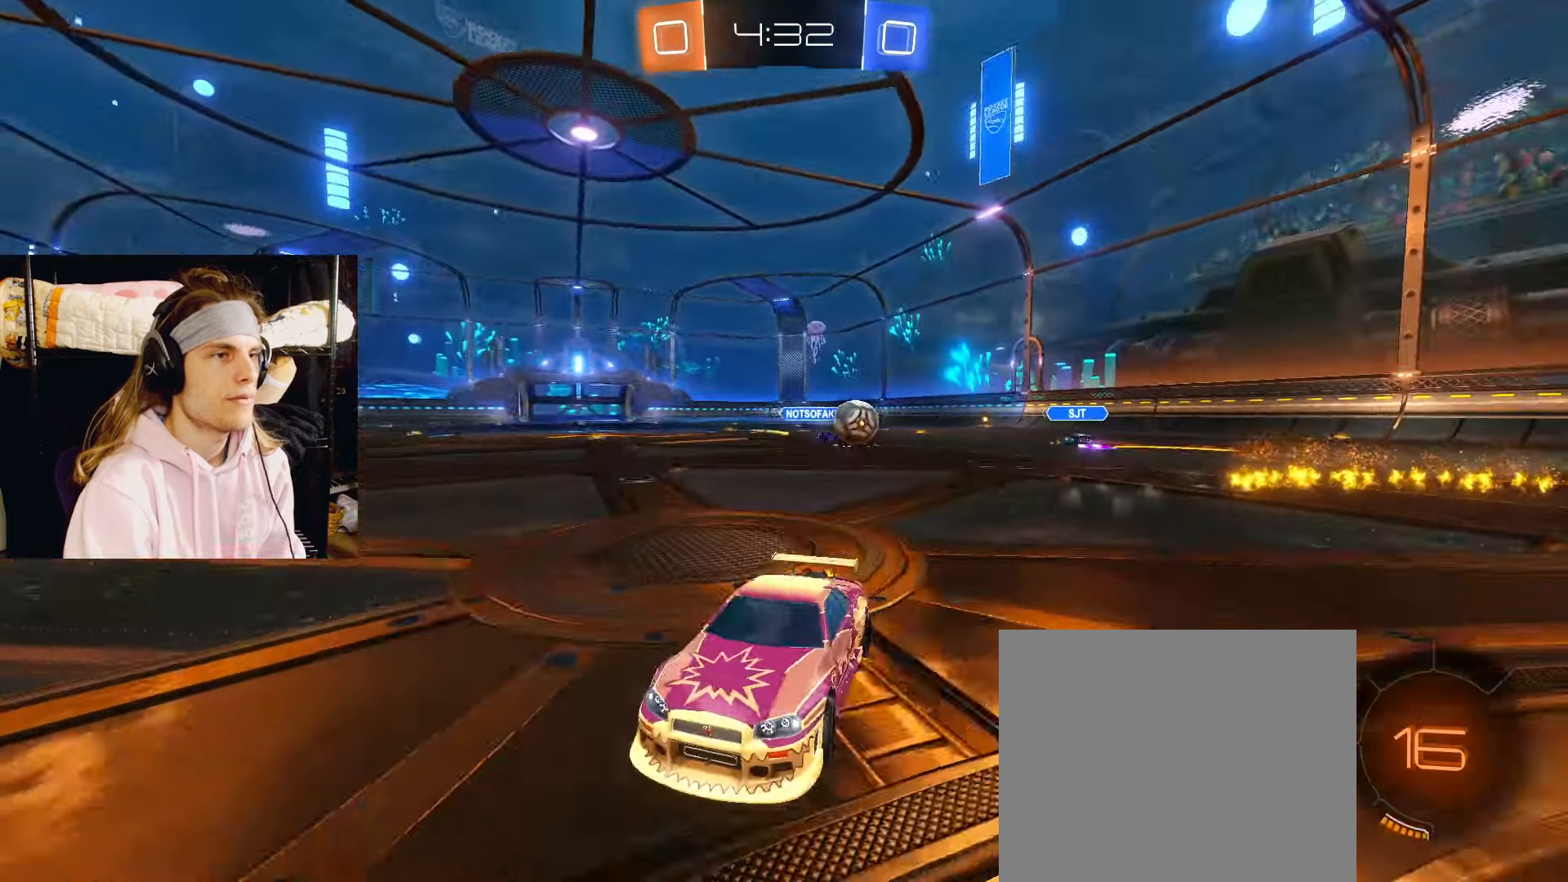
{"buttons": ["CIRCLE", "R2"], "left_stick": "left", "right_stick": "center", "events": [[183, "CIRCLE", "down"]]}
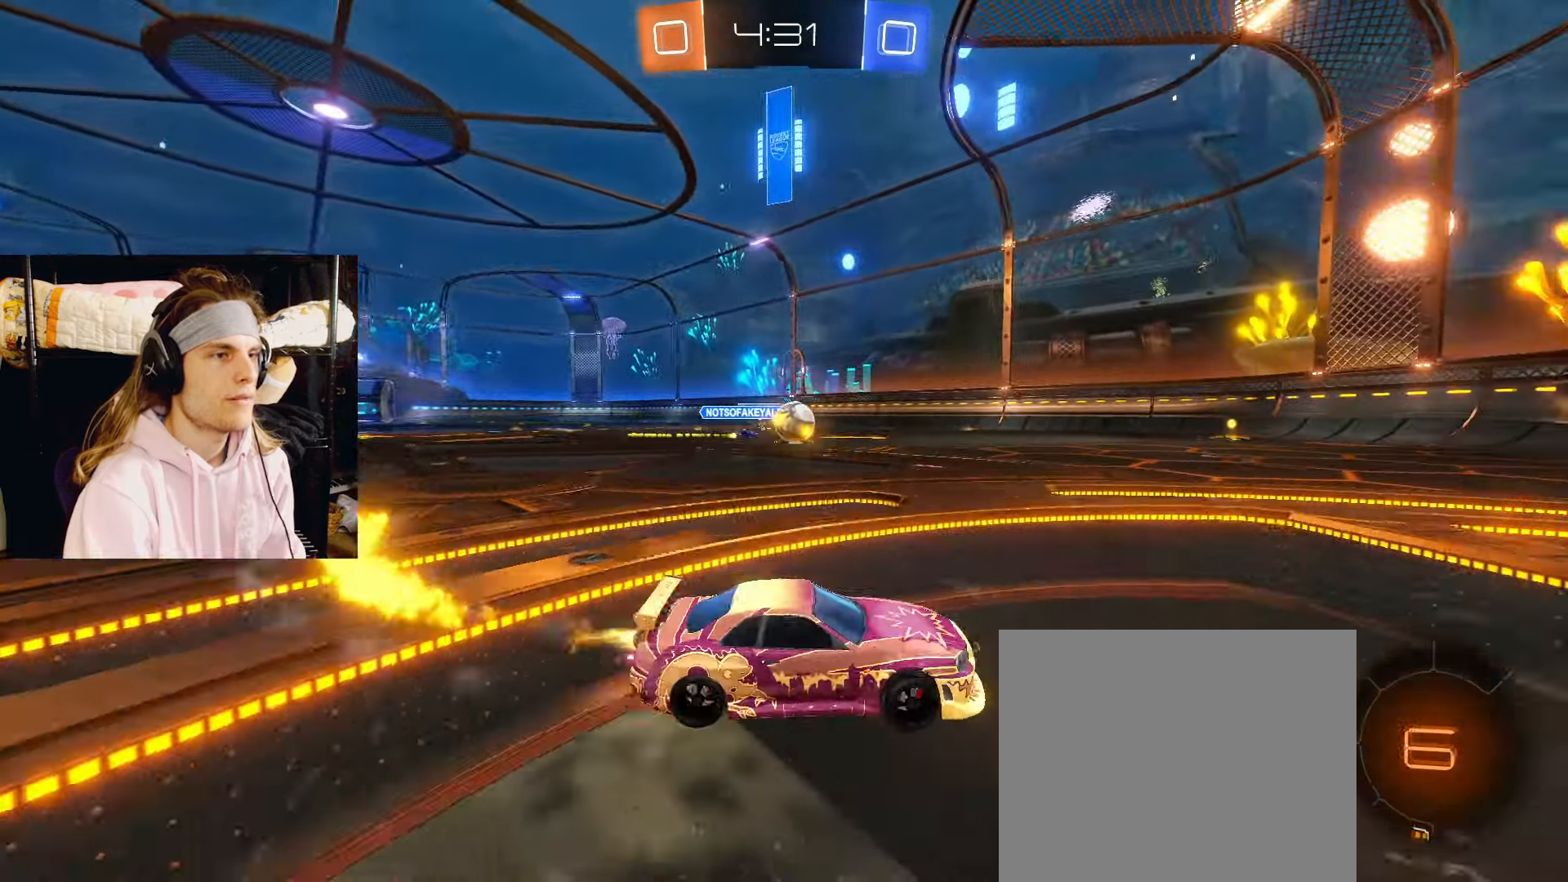
{"buttons": ["CIRCLE", "R2"], "left_stick": "center", "right_stick": "center", "events": [[250, "left_stick", "up-left"], [350, "left_stick", "center"]]}
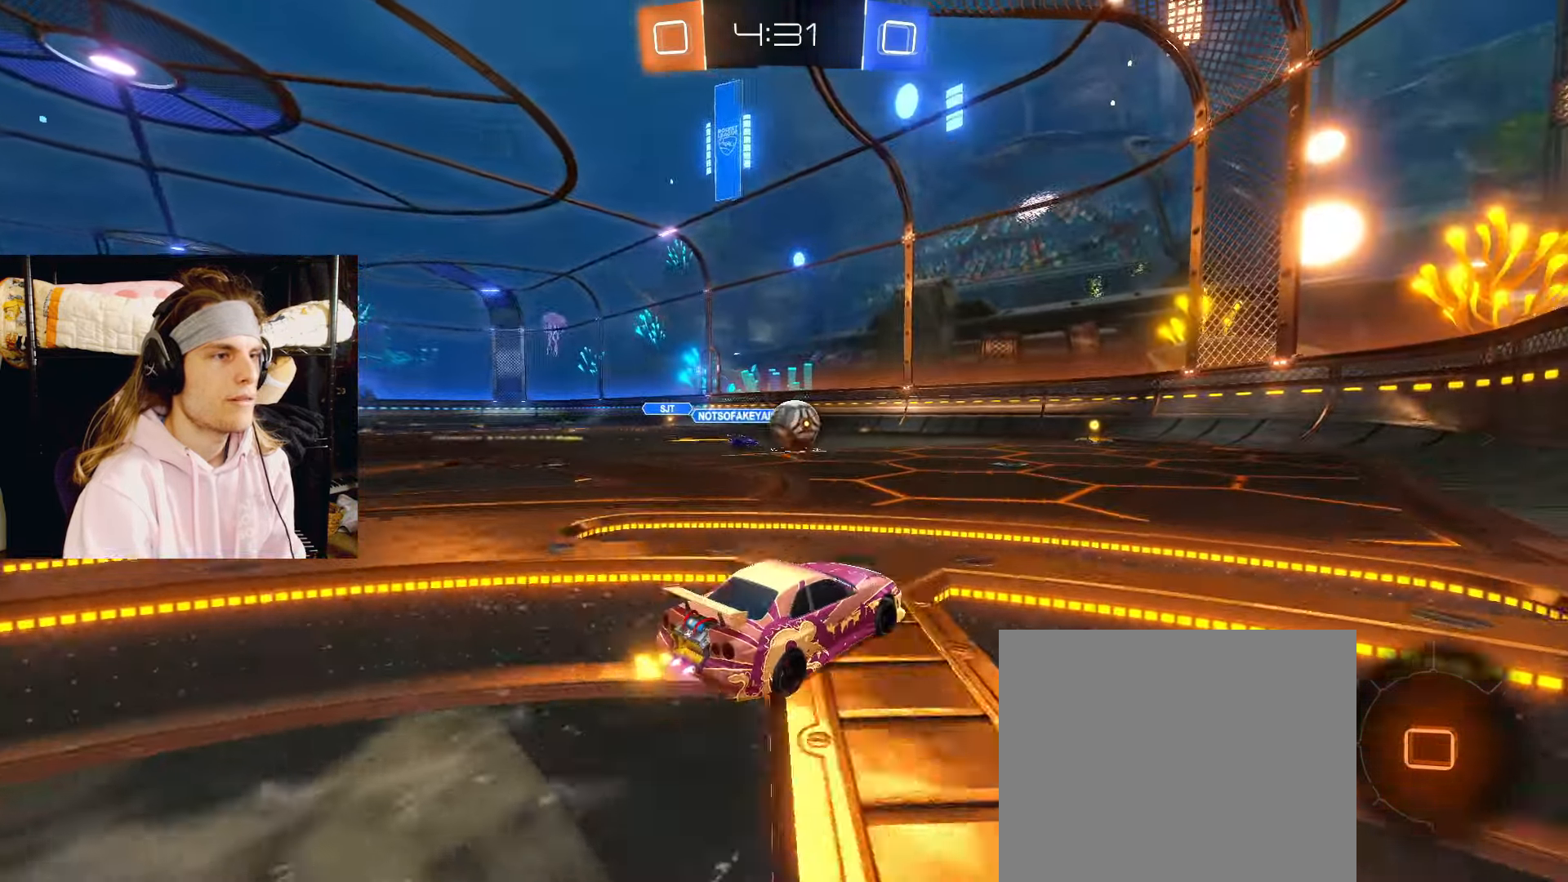
{"buttons": ["CIRCLE", "TRIANGLE", "R2", "L3"], "left_stick": "down", "right_stick": "center", "events": [[67, "left_stick", "left"], [283, "CROSS", "down"], [317, "CROSS", "up"], [317, "left_stick", "up-right"], [367, "CROSS", "down"], [383, "L3", "down"], [417, "left_stick", "down-right"], [433, "TRIANGLE", "down"], [467, "left_stick", "down"], [483, "CROSS", "up"]]}
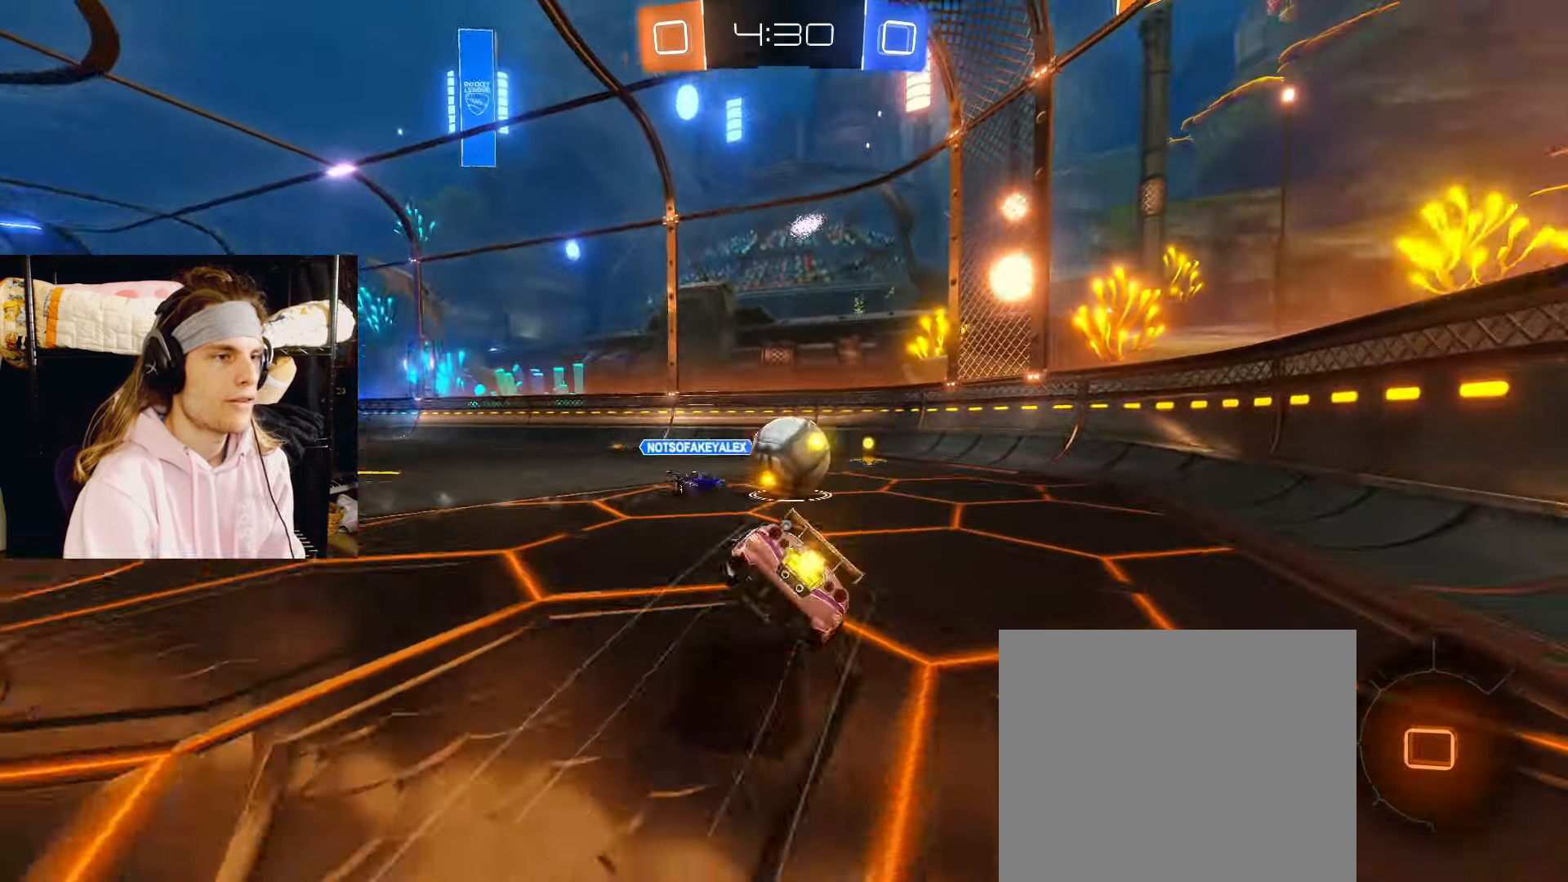
{"buttons": ["R2"], "left_stick": "down-right", "right_stick": "center", "events": [[33, "L3", "up"], [33, "TRIANGLE", "up"], [83, "left_stick", "down-right"], [250, "CIRCLE", "up"]]}
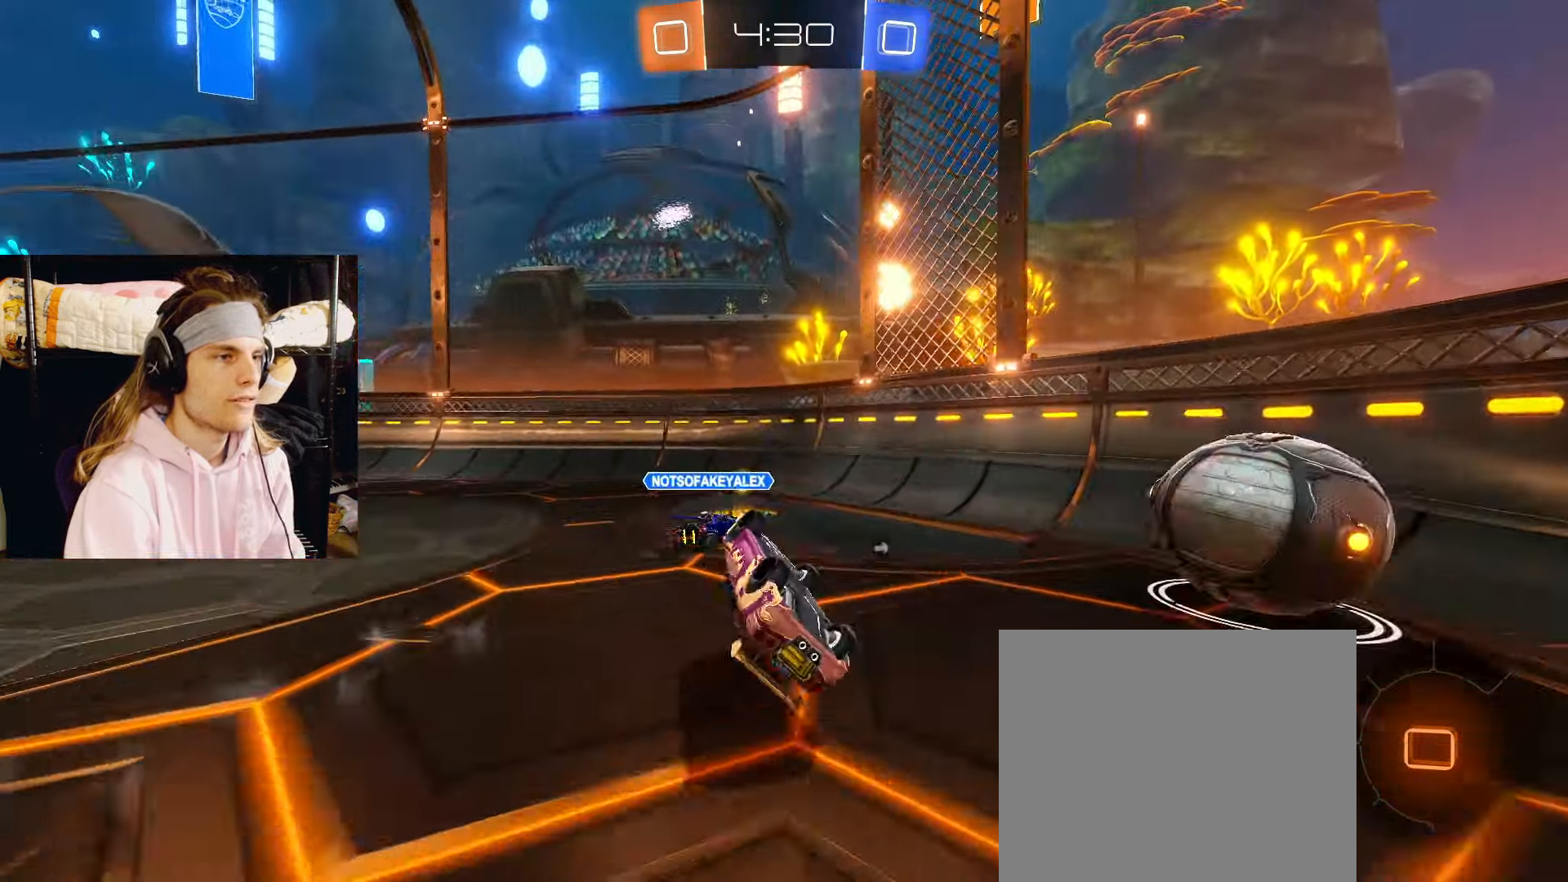
{"buttons": ["R2"], "left_stick": "up-right", "right_stick": "center", "events": [[167, "left_stick", "up-right"], [333, "TRIANGLE", "down"], [467, "TRIANGLE", "up"]]}
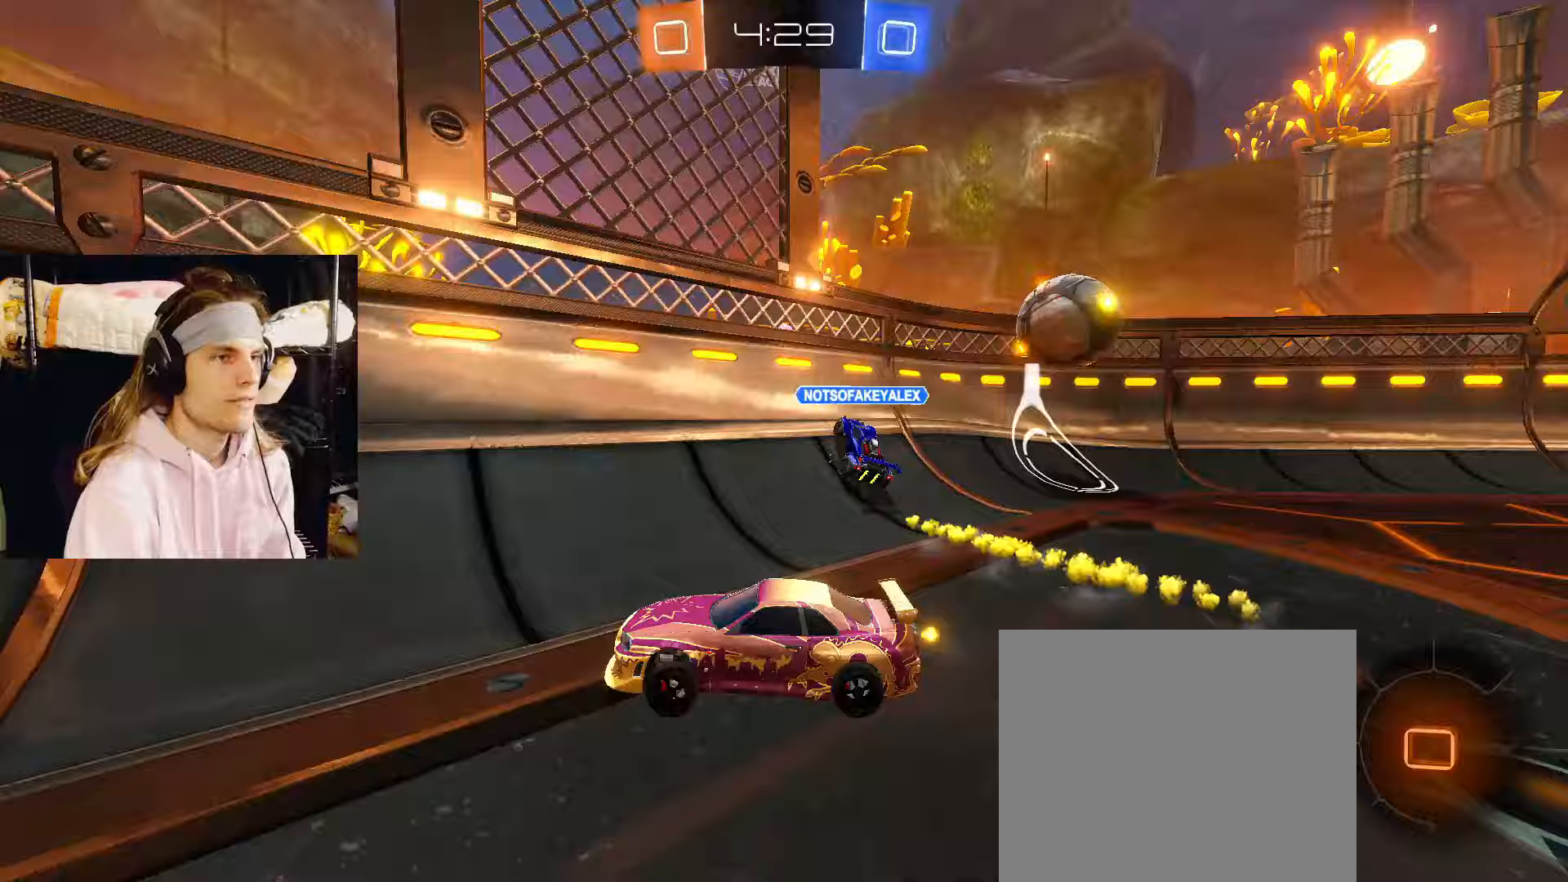
{"buttons": ["R2"], "left_stick": "up-right", "right_stick": "center", "events": [[17, "left_stick", "right"], [417, "left_stick", "up-right"]]}
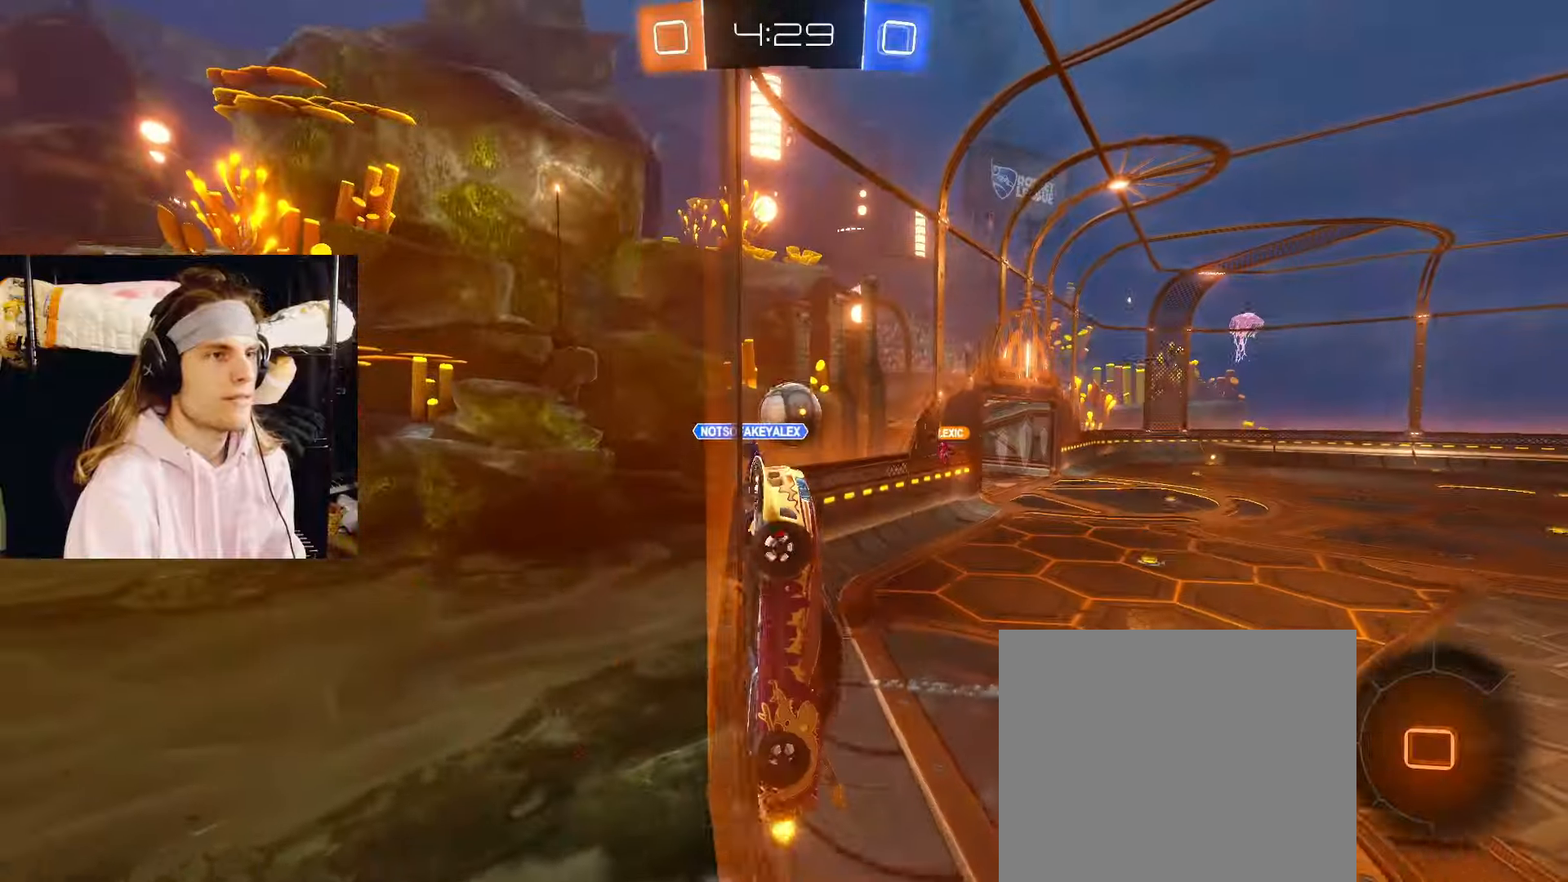
{"buttons": ["CROSS", "R2"], "left_stick": "center", "right_stick": "center", "events": [[500, "CROSS", "down"], [500, "left_stick", "center"]]}
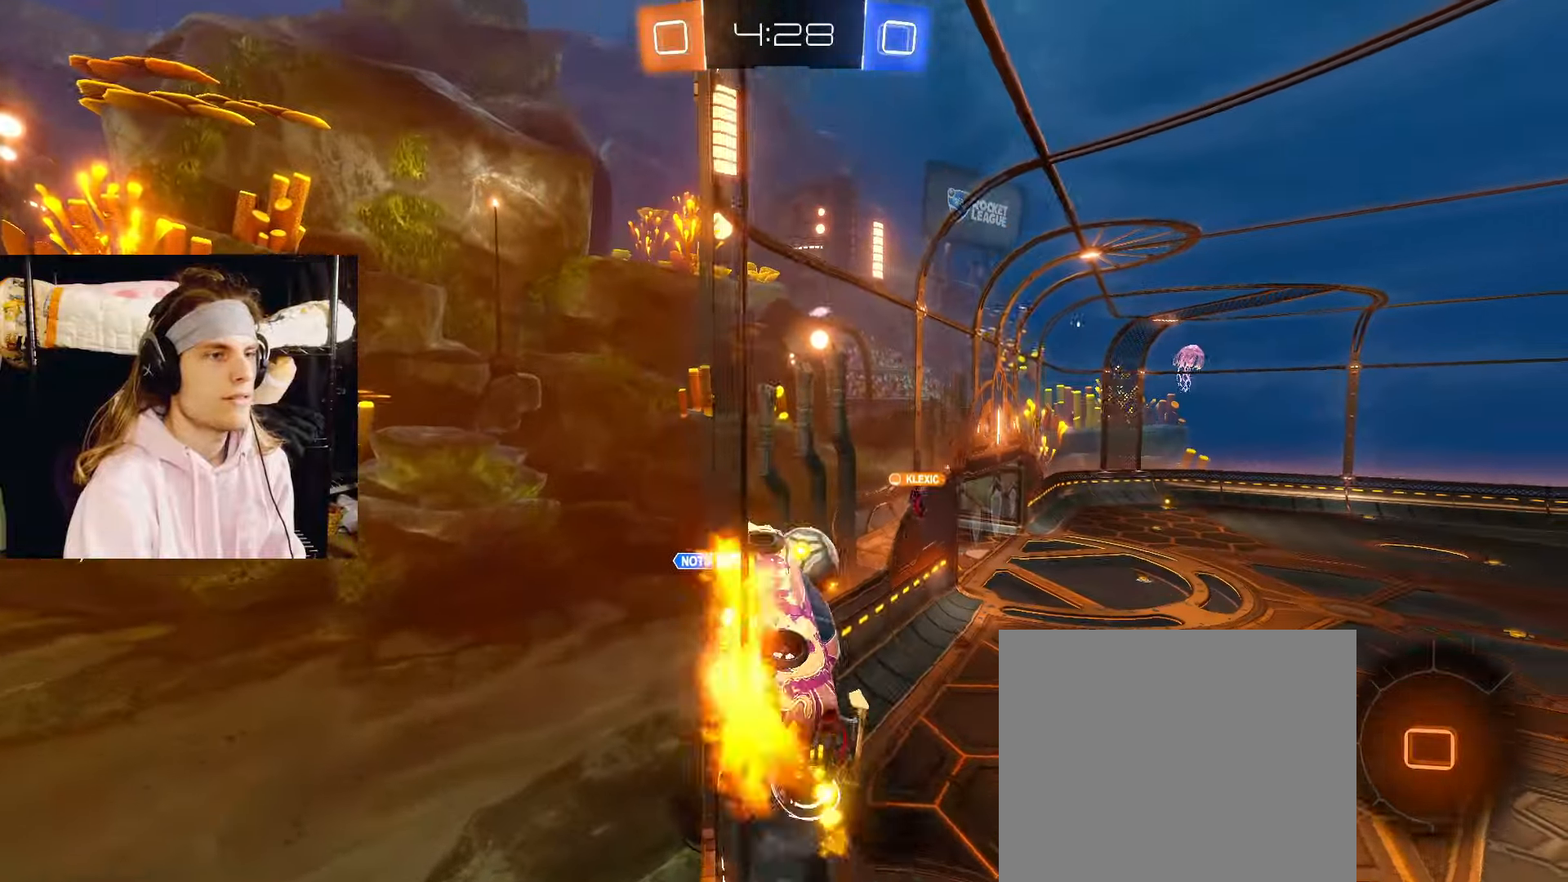
{"buttons": ["R2"], "left_stick": "down-right", "right_stick": "center", "events": [[17, "CROSS", "up"], [17, "left_stick", "left"], [50, "CROSS", "down"], [133, "left_stick", "down-right"], [183, "CROSS", "up"], [283, "CROSS", "down"], [317, "left_stick", "up-left"], [333, "CROSS", "up"], [367, "CROSS", "down"], [433, "left_stick", "down-right"], [483, "CROSS", "up"]]}
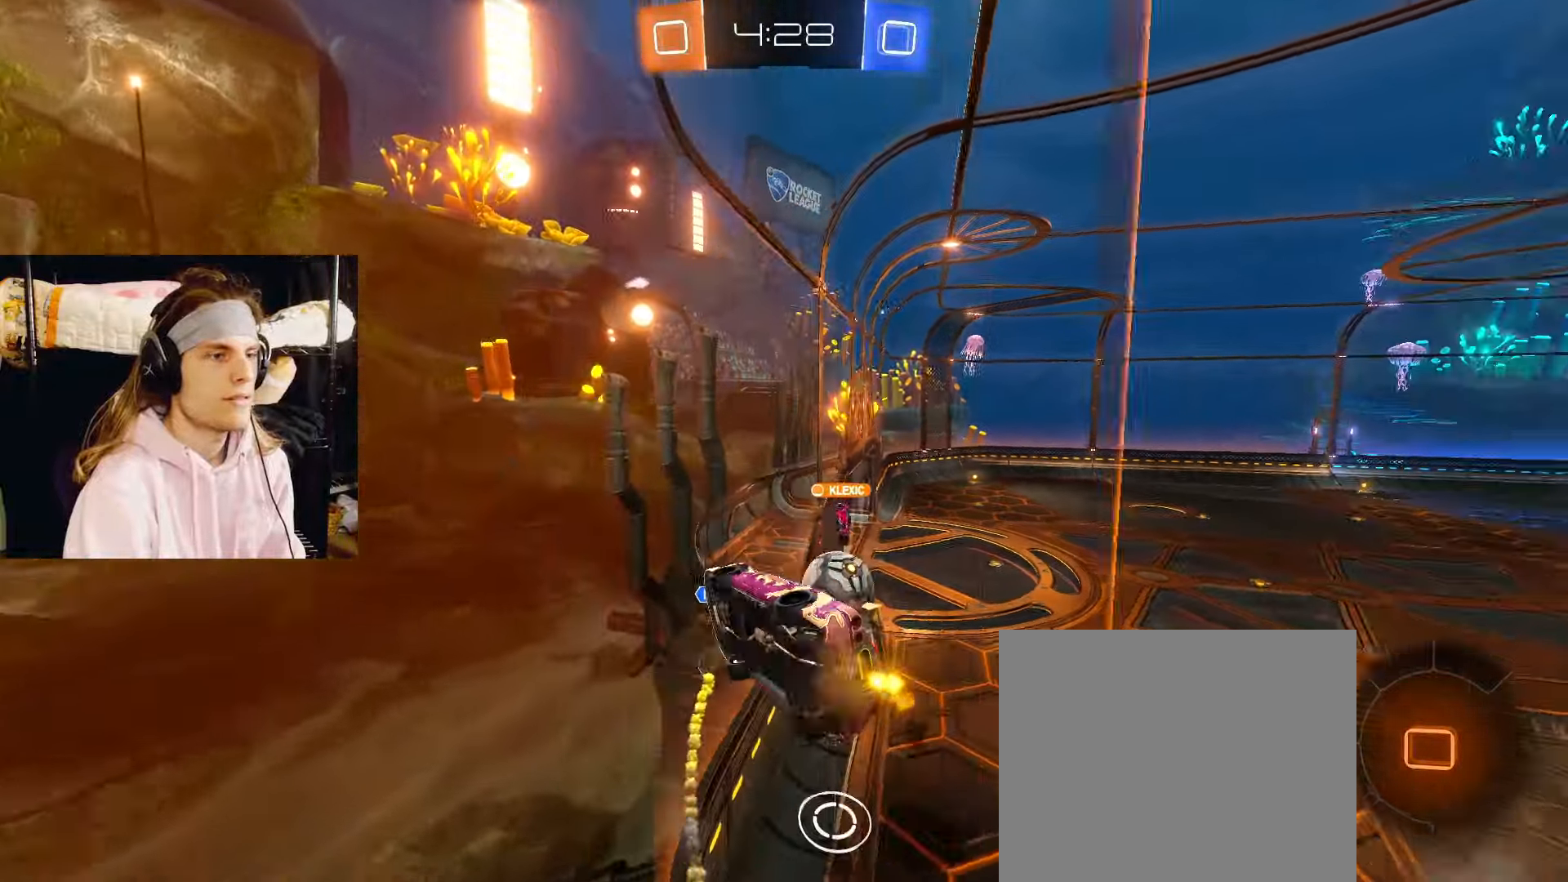
{"buttons": ["R2"], "left_stick": "center", "right_stick": "center", "events": [[283, "left_stick", "center"]]}
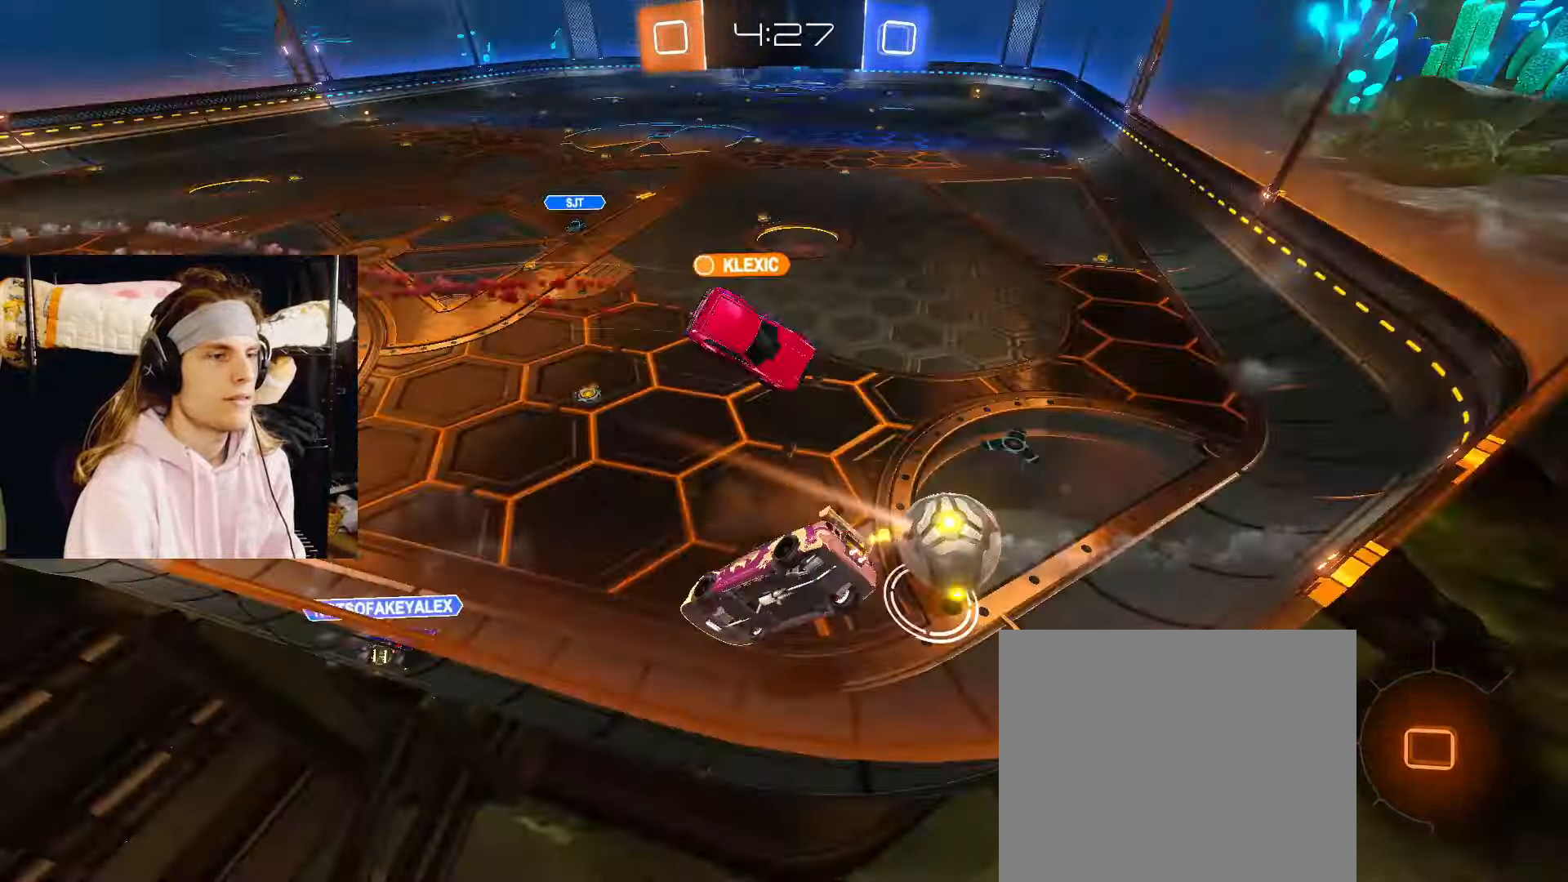
{"buttons": ["CROSS", "R2"], "left_stick": "up", "right_stick": "center", "events": [[133, "CROSS", "down"], [150, "left_stick", "down-left"], [250, "CROSS", "up"], [250, "TRIANGLE", "down"], [367, "TRIANGLE", "up"], [483, "left_stick", "up"], [500, "CROSS", "down"]]}
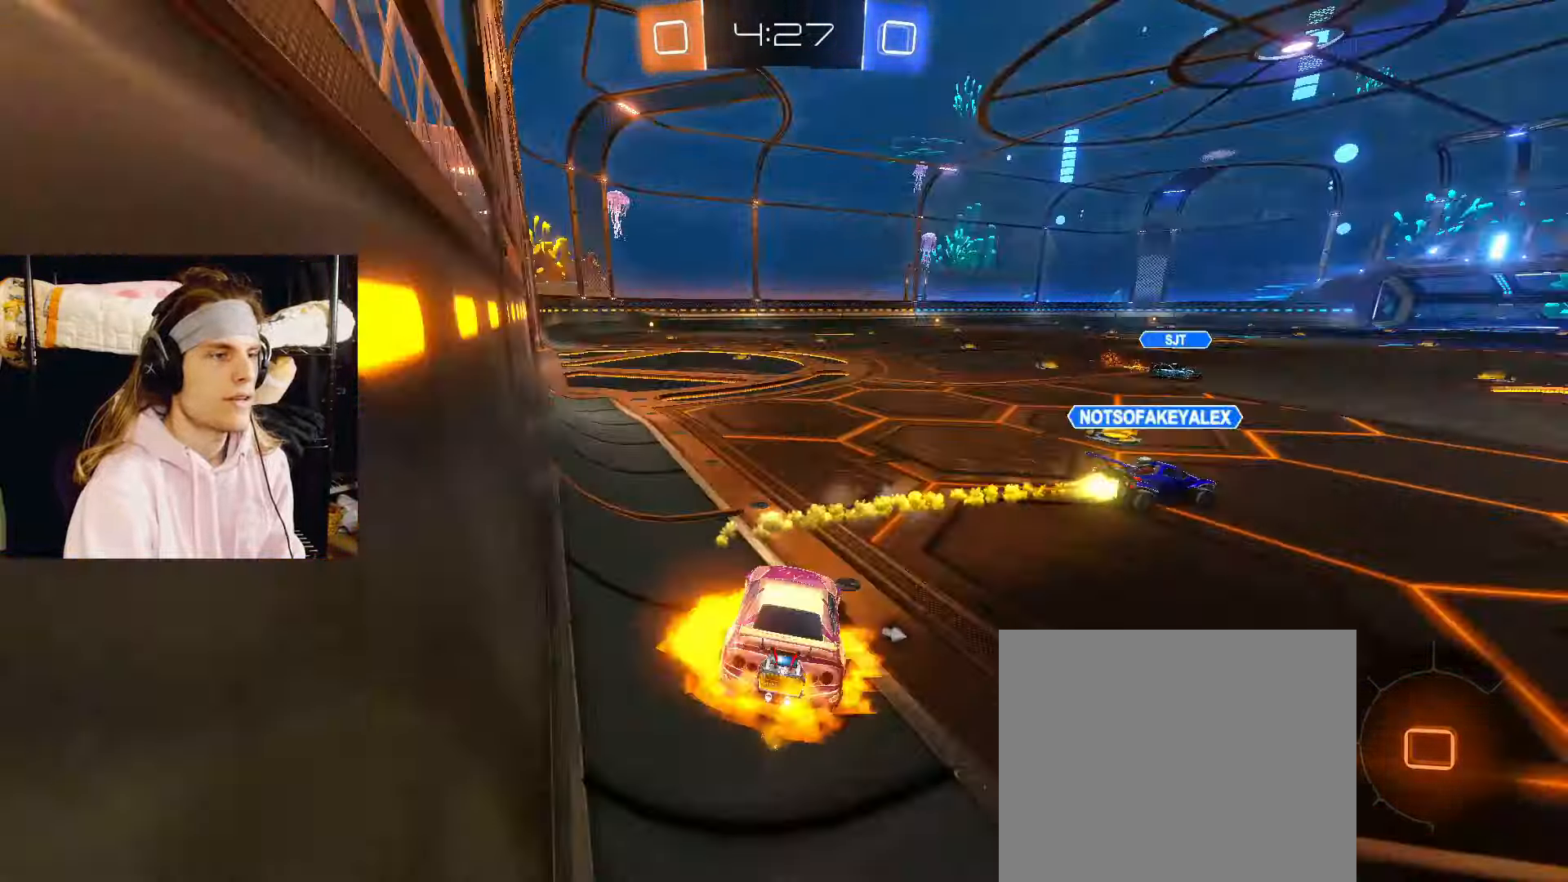
{"buttons": ["R2"], "left_stick": "center", "right_stick": "center", "events": [[67, "CROSS", "up"], [83, "left_stick", "down"], [167, "left_stick", "center"], [383, "TRIANGLE", "down"], [500, "TRIANGLE", "up"]]}
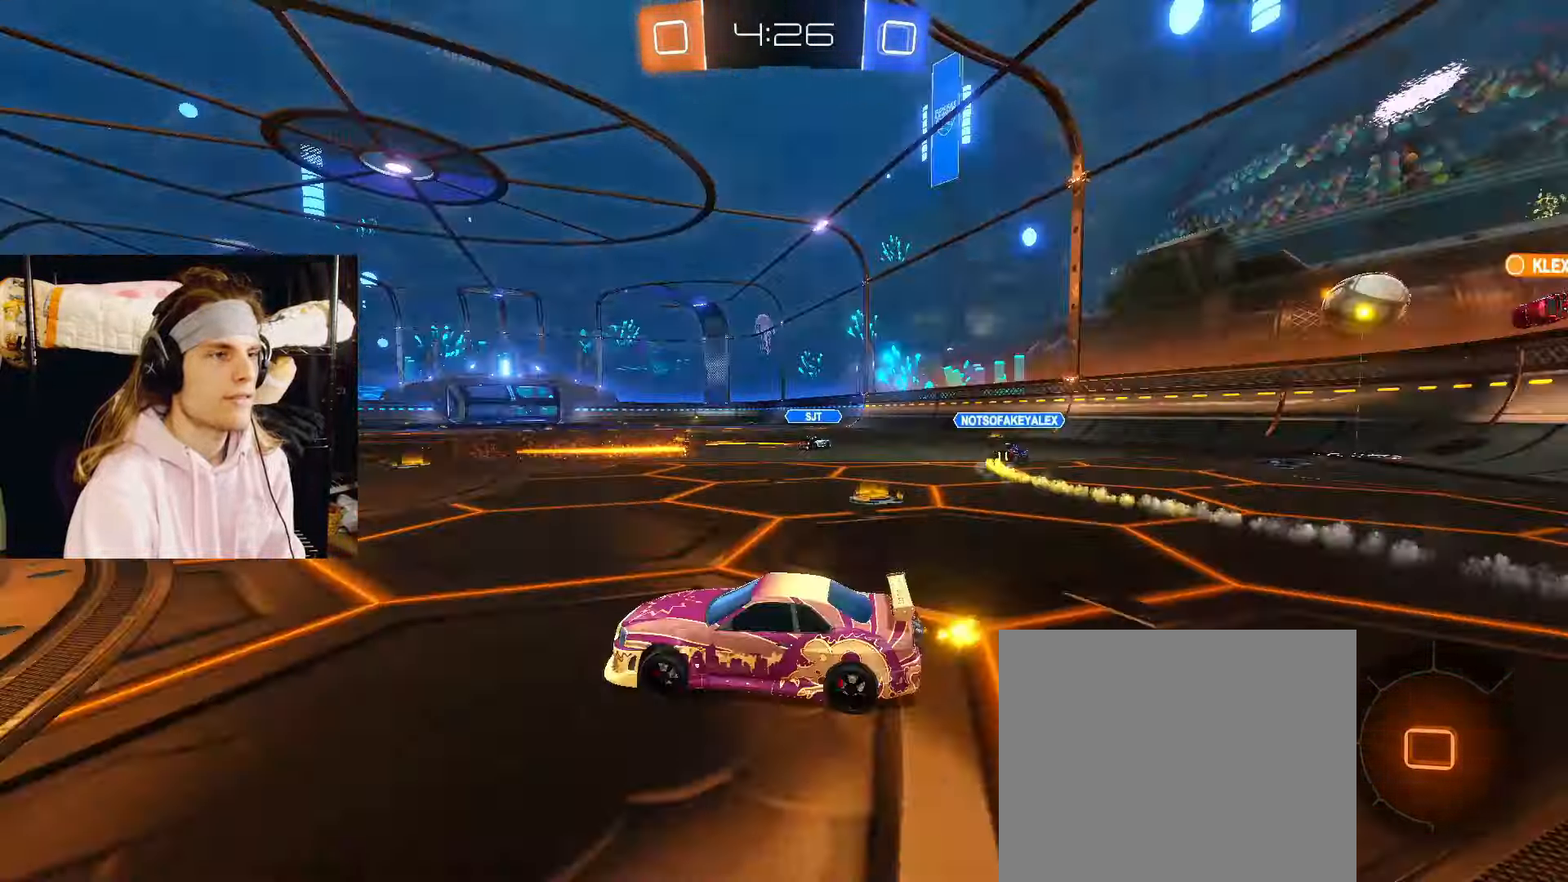
{"buttons": ["R2"], "left_stick": "down-left", "right_stick": "center", "events": [[83, "CROSS", "down"], [83, "left_stick", "up-left"], [117, "CROSS", "up"], [167, "CROSS", "down"], [200, "left_stick", "down"], [283, "CROSS", "up"], [350, "left_stick", "down-left"]]}
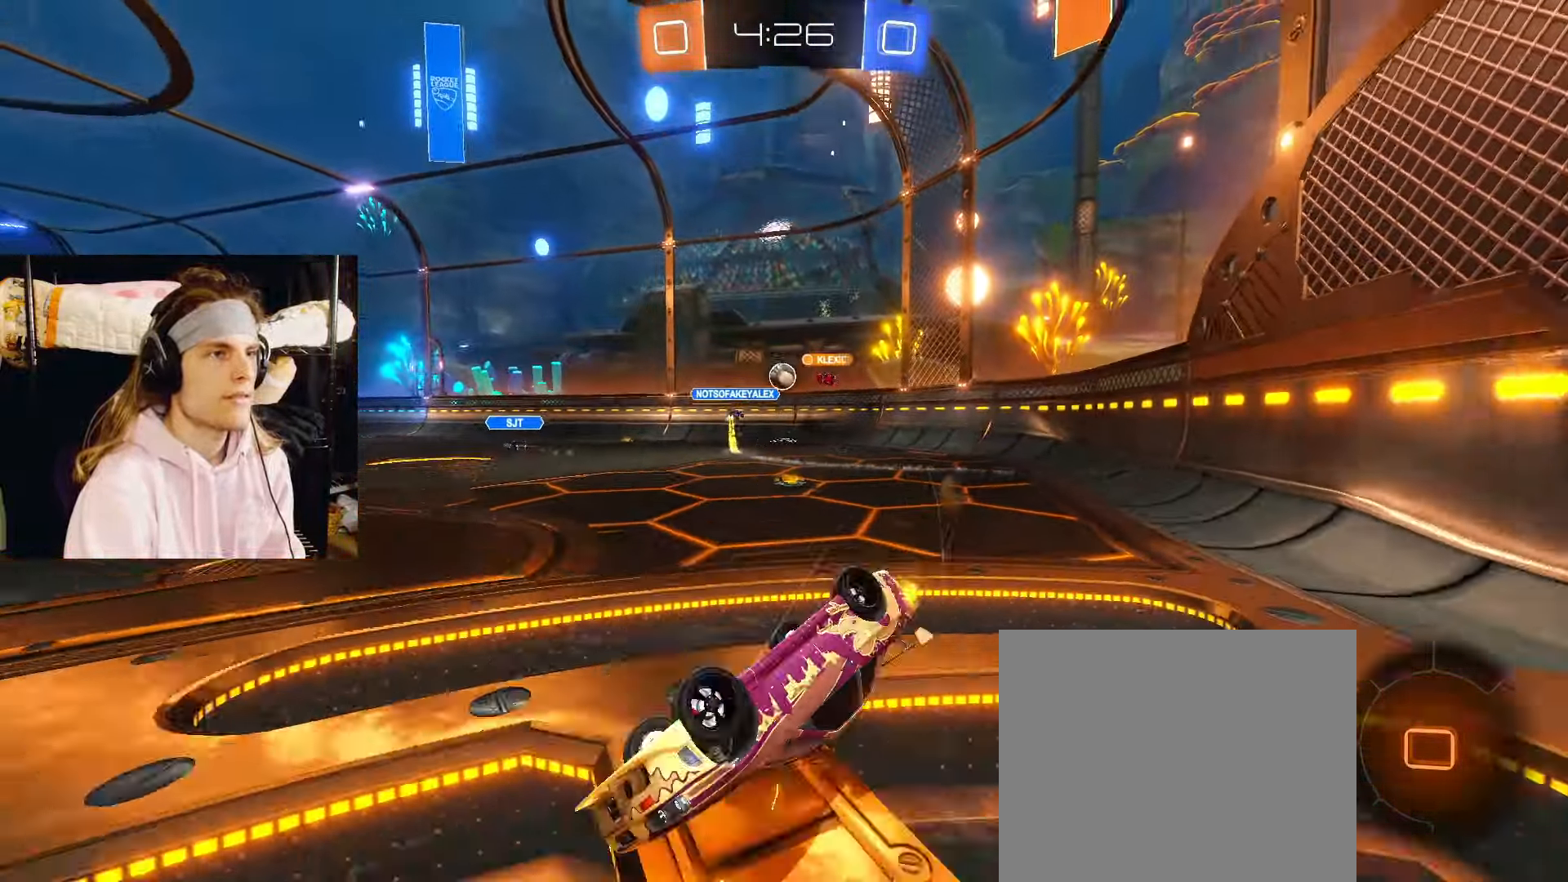
{"buttons": ["R2"], "left_stick": "center", "right_stick": "center", "events": [[483, "left_stick", "center"]]}
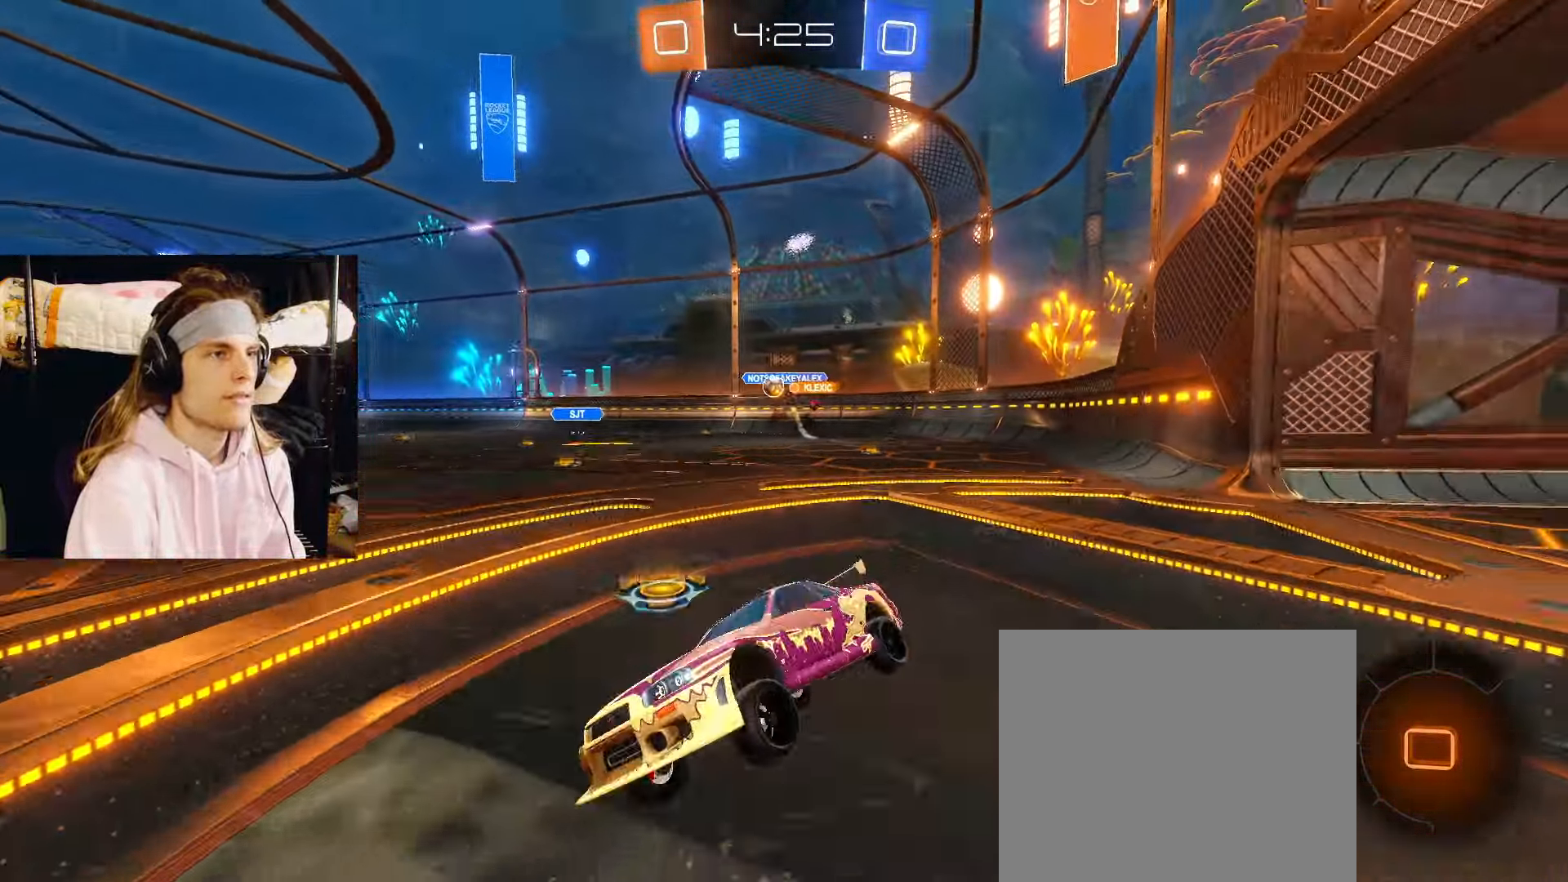
{"buttons": ["R2"], "left_stick": "center", "right_stick": "center", "events": []}
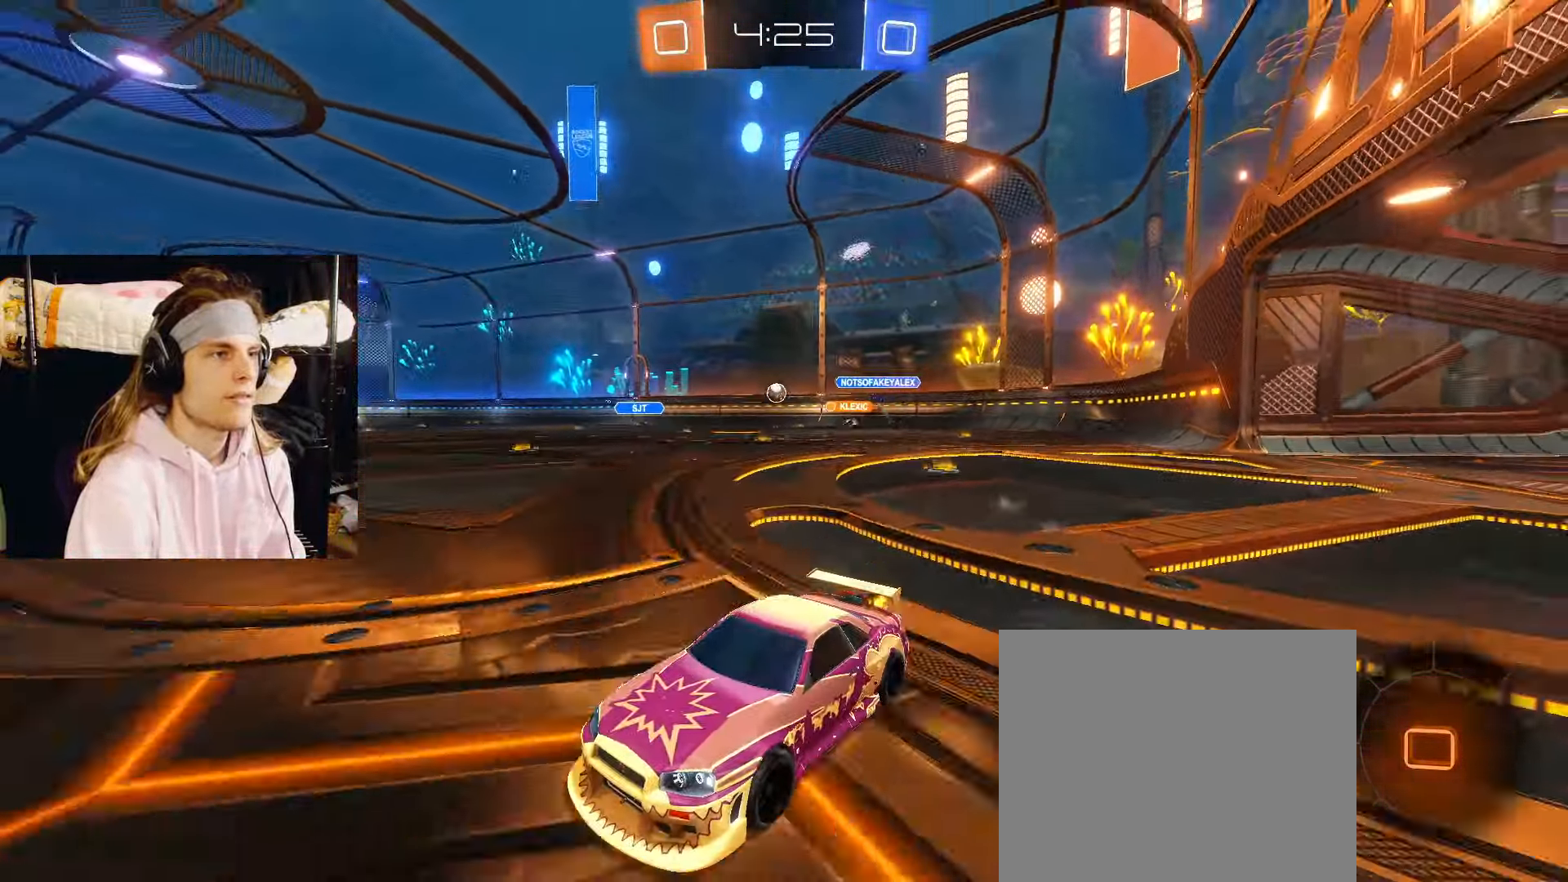
{"buttons": ["CIRCLE", "R2"], "left_stick": "left", "right_stick": "center", "events": [[33, "TRIANGLE", "down"], [83, "CIRCLE", "down"], [100, "left_stick", "right"], [133, "TRIANGLE", "up"], [183, "left_stick", "center"], [367, "left_stick", "left"]]}
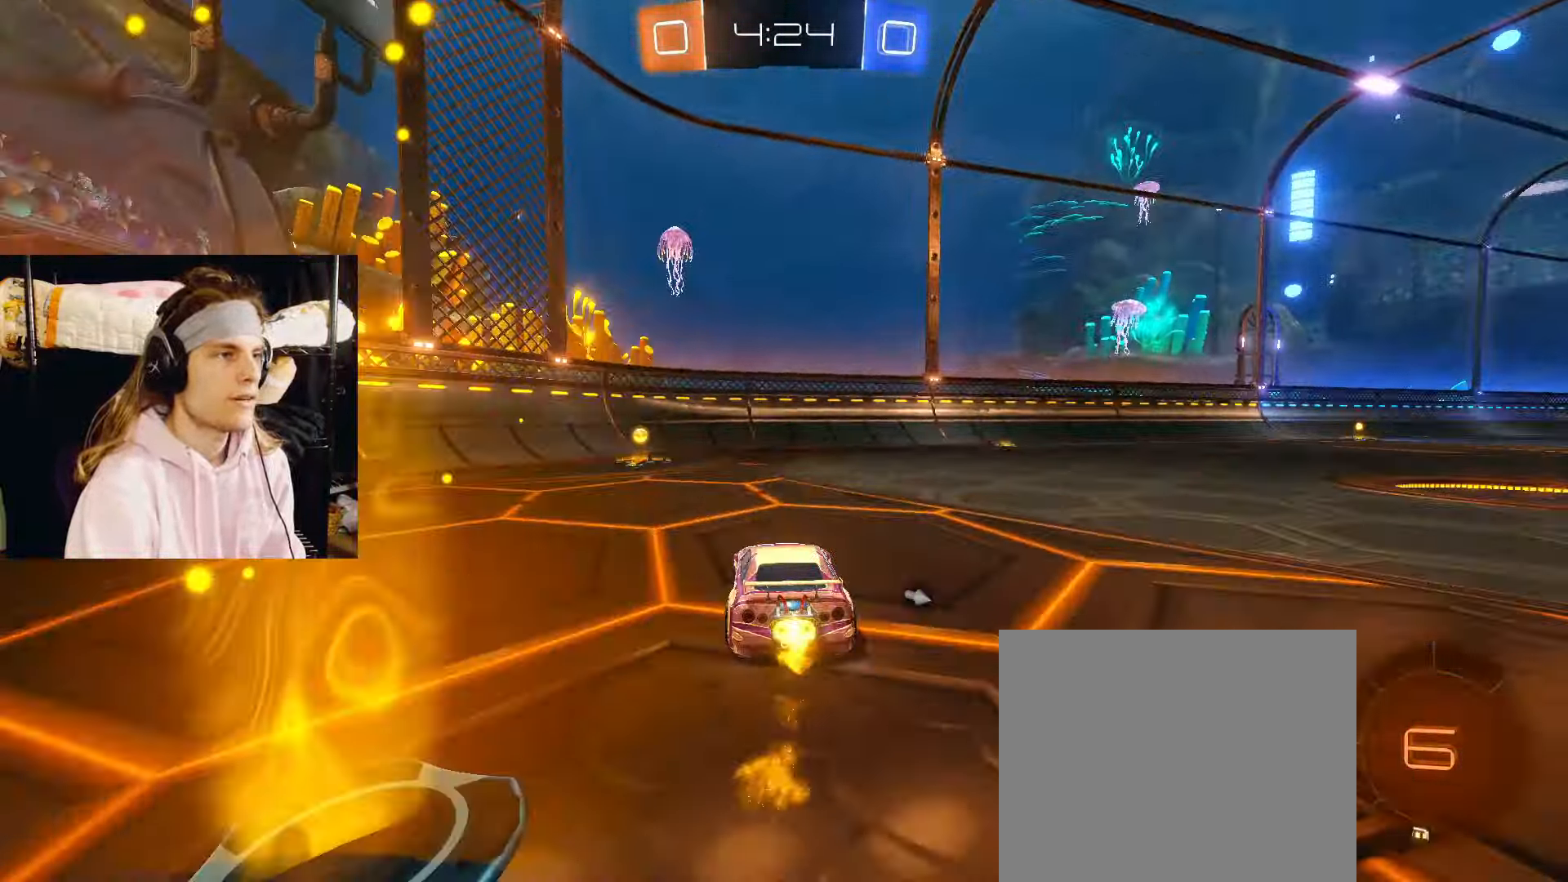
{"buttons": ["R2"], "left_stick": "left", "right_stick": "center", "events": [[50, "left_stick", "center"], [67, "TRIANGLE", "down"], [183, "TRIANGLE", "up"], [183, "left_stick", "left"], [333, "CIRCLE", "up"]]}
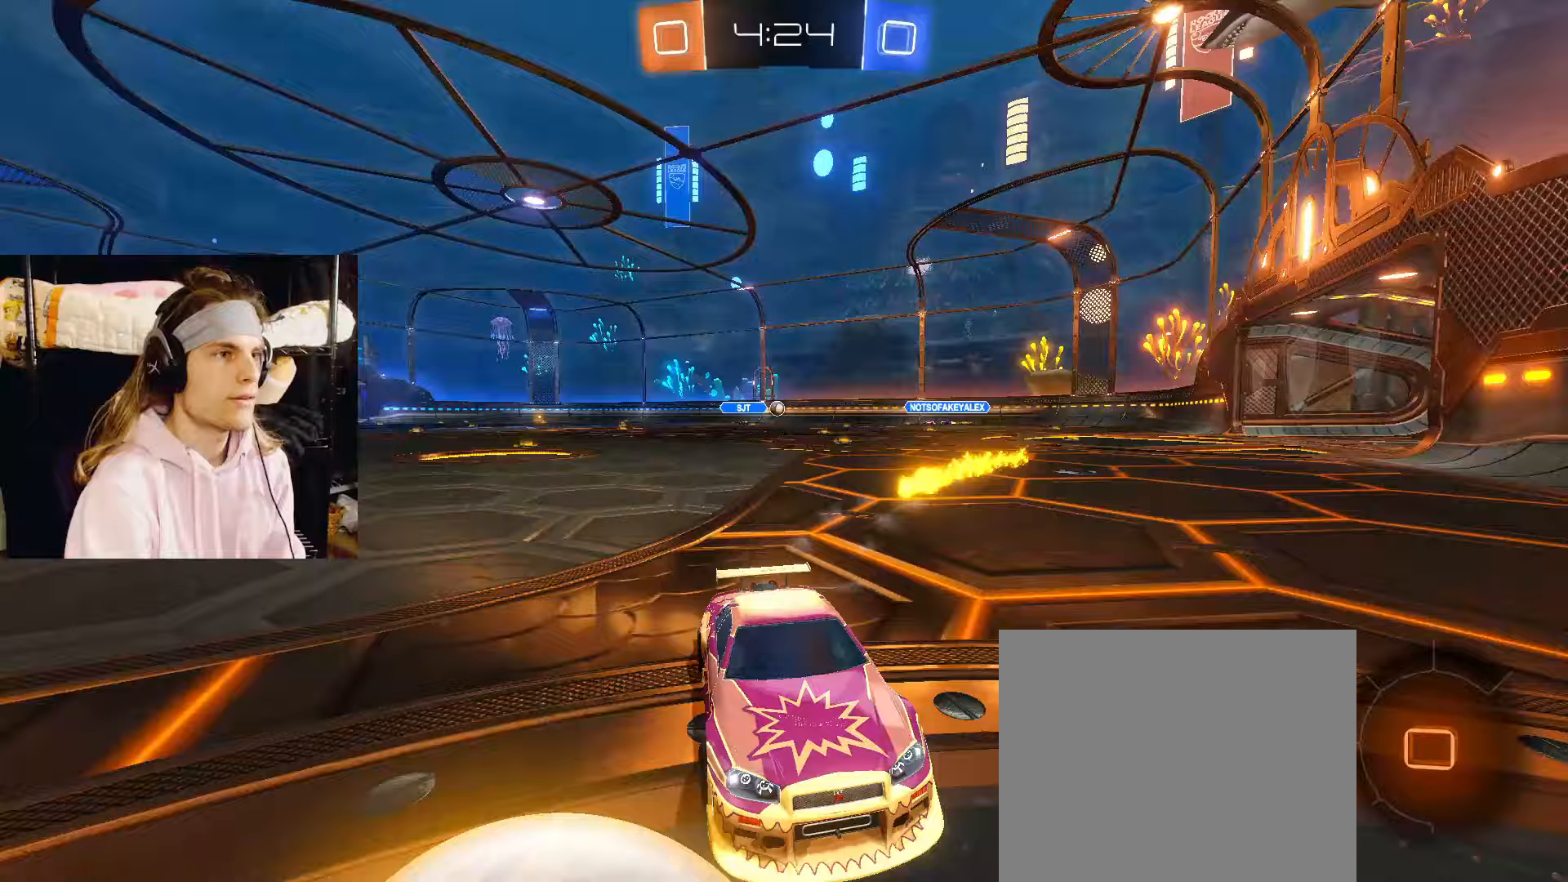
{"buttons": ["CIRCLE", "R2"], "left_stick": "left", "right_stick": "center", "events": [[167, "CIRCLE", "down"]]}
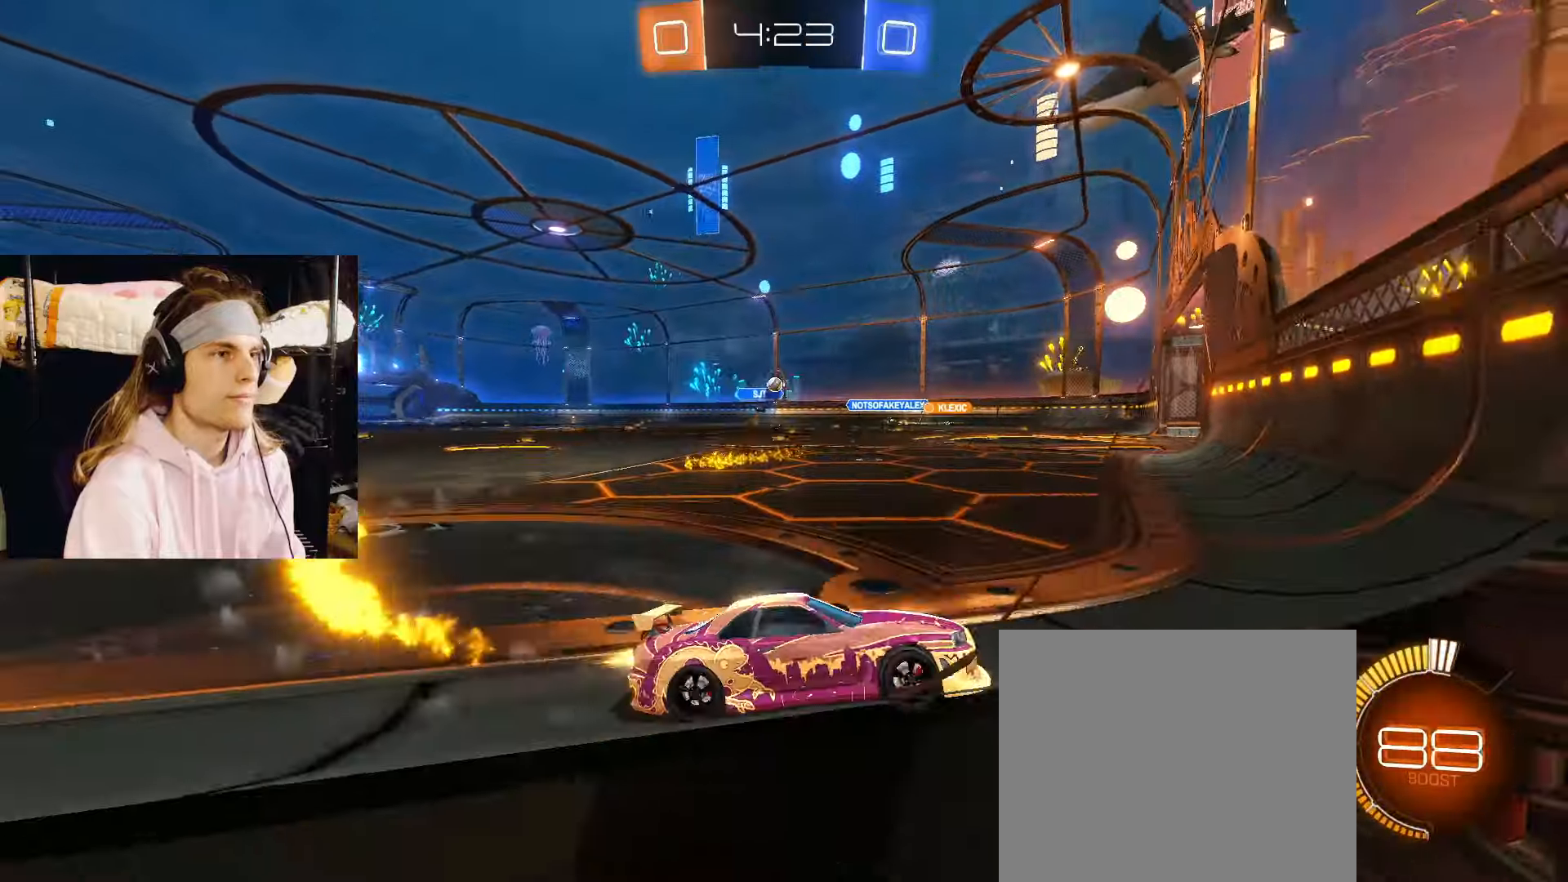
{"buttons": ["R2"], "left_stick": "left", "right_stick": "center", "events": [[17, "left_stick", "center"], [67, "CIRCLE", "up"], [83, "left_stick", "right"], [317, "left_stick", "center"], [450, "left_stick", "left"]]}
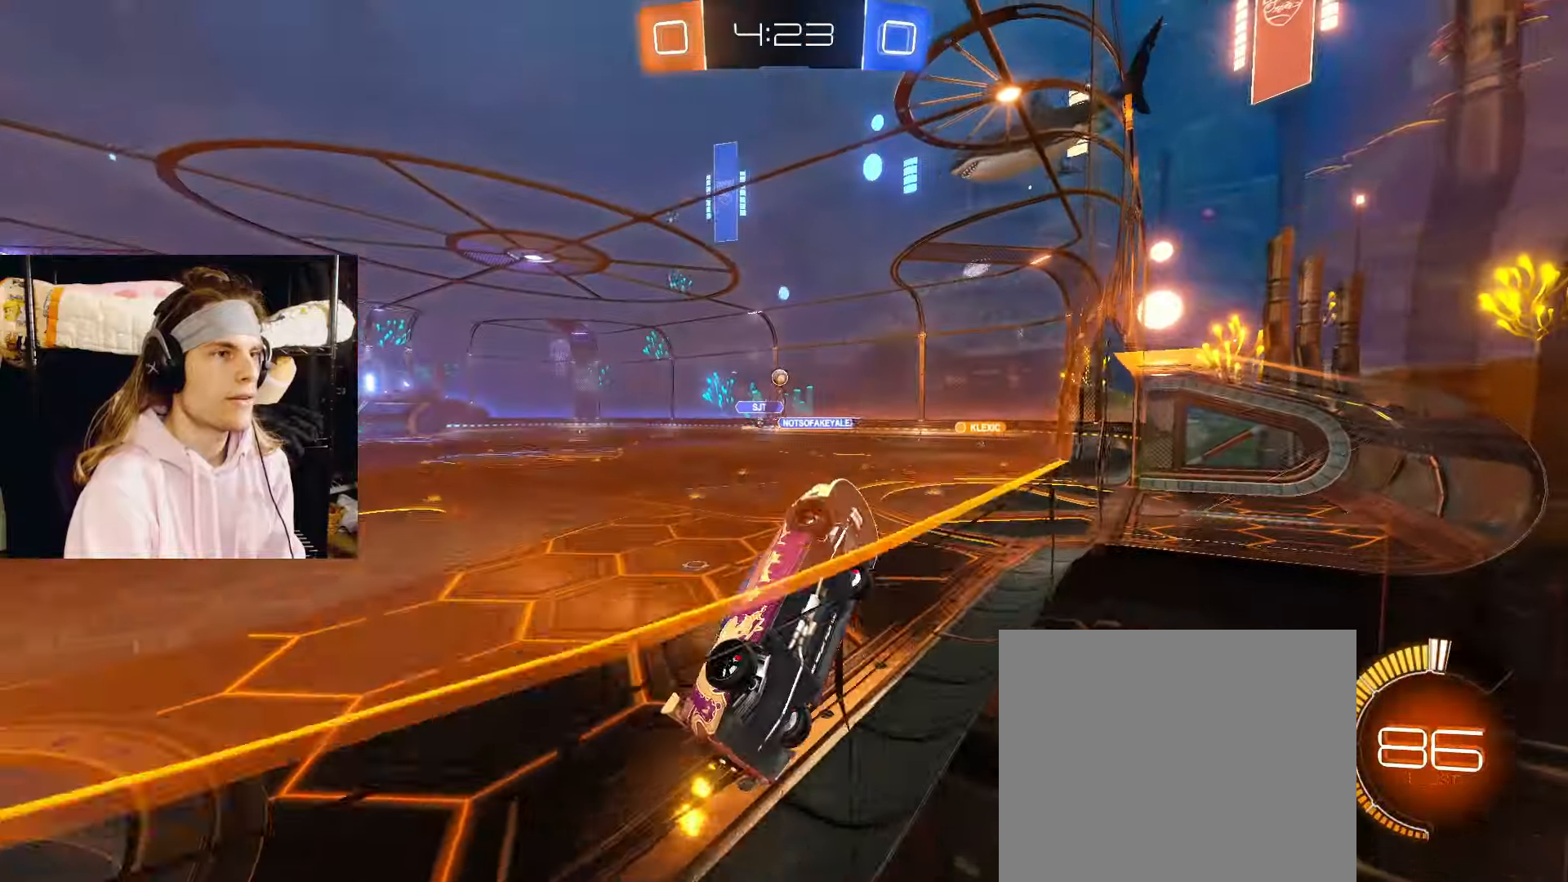
{"buttons": ["CROSS", "CIRCLE"], "left_stick": "down", "right_stick": "center", "events": [[133, "left_stick", "center"], [350, "left_stick", "left"], [417, "CIRCLE", "down"], [433, "CROSS", "down"], [467, "R2", "up"], [483, "left_stick", "down"]]}
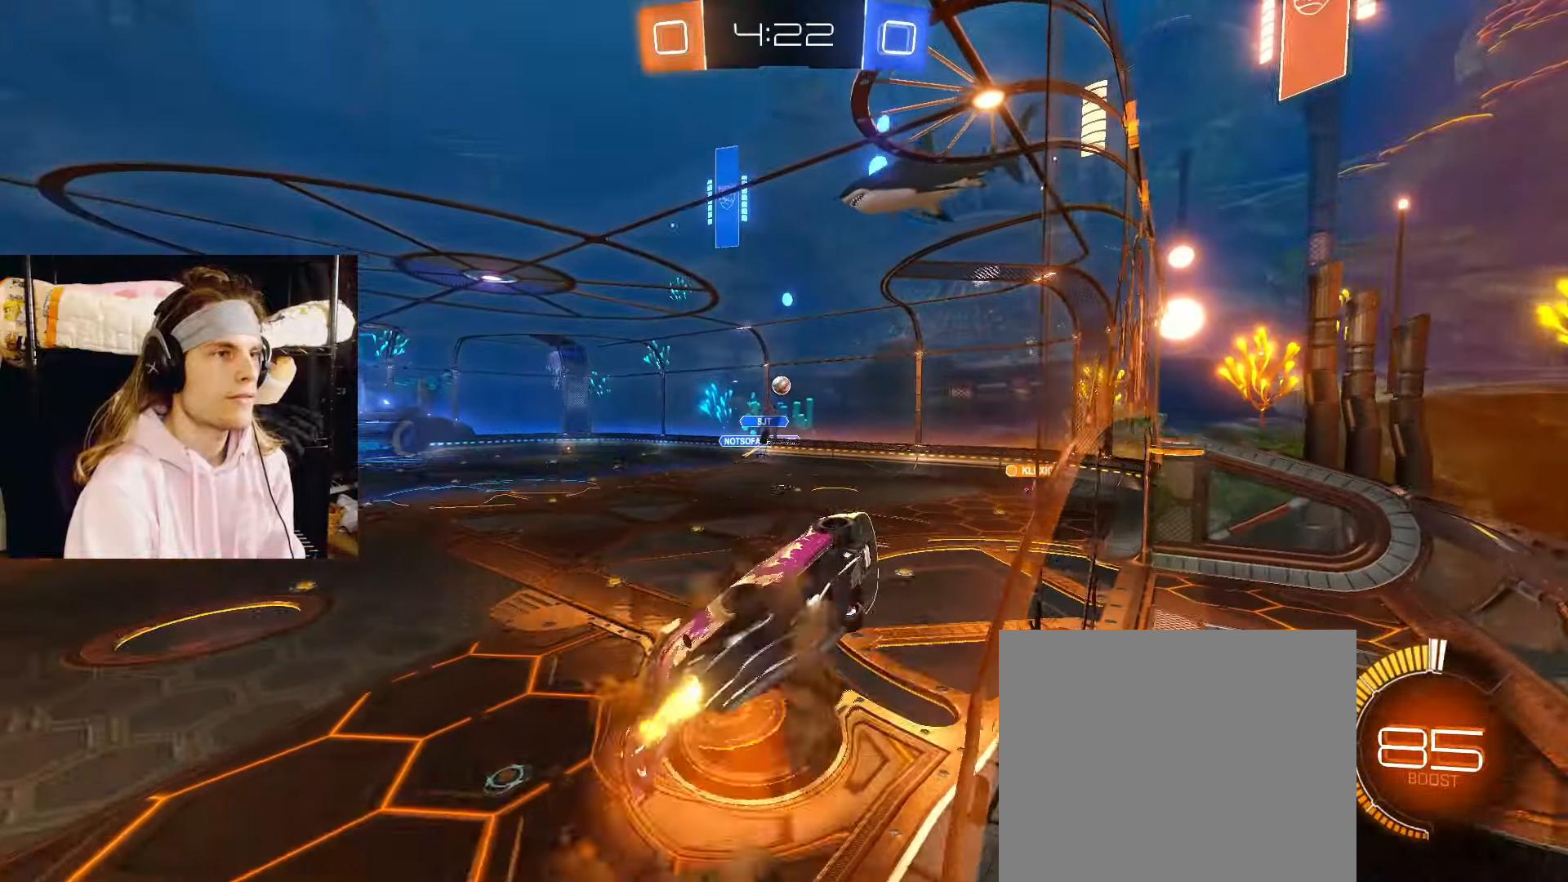
{"buttons": ["CIRCLE"], "left_stick": "left", "right_stick": "center"}